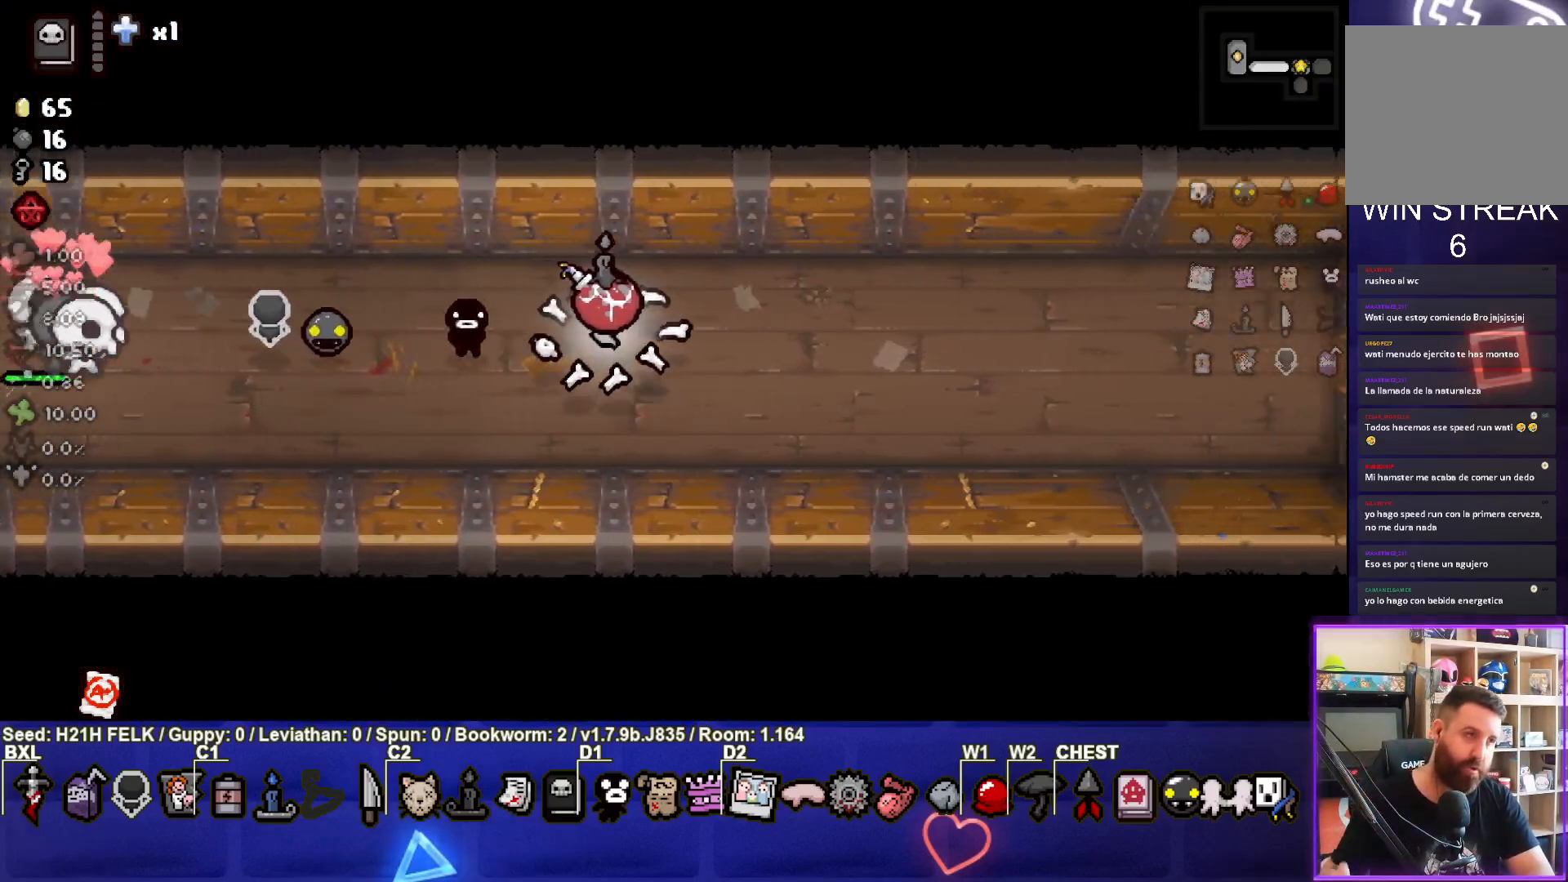
Gameplay with a controller (PlayStation layout); each line is a JSON object with the inputs held at the frame after it. "events" lists button and stick changes between this image and that frame as [ms after this image, input, new state], when the widget could be followed in between. Not read: right_stick.
{"buttons": [], "left_stick": "right", "events": []}
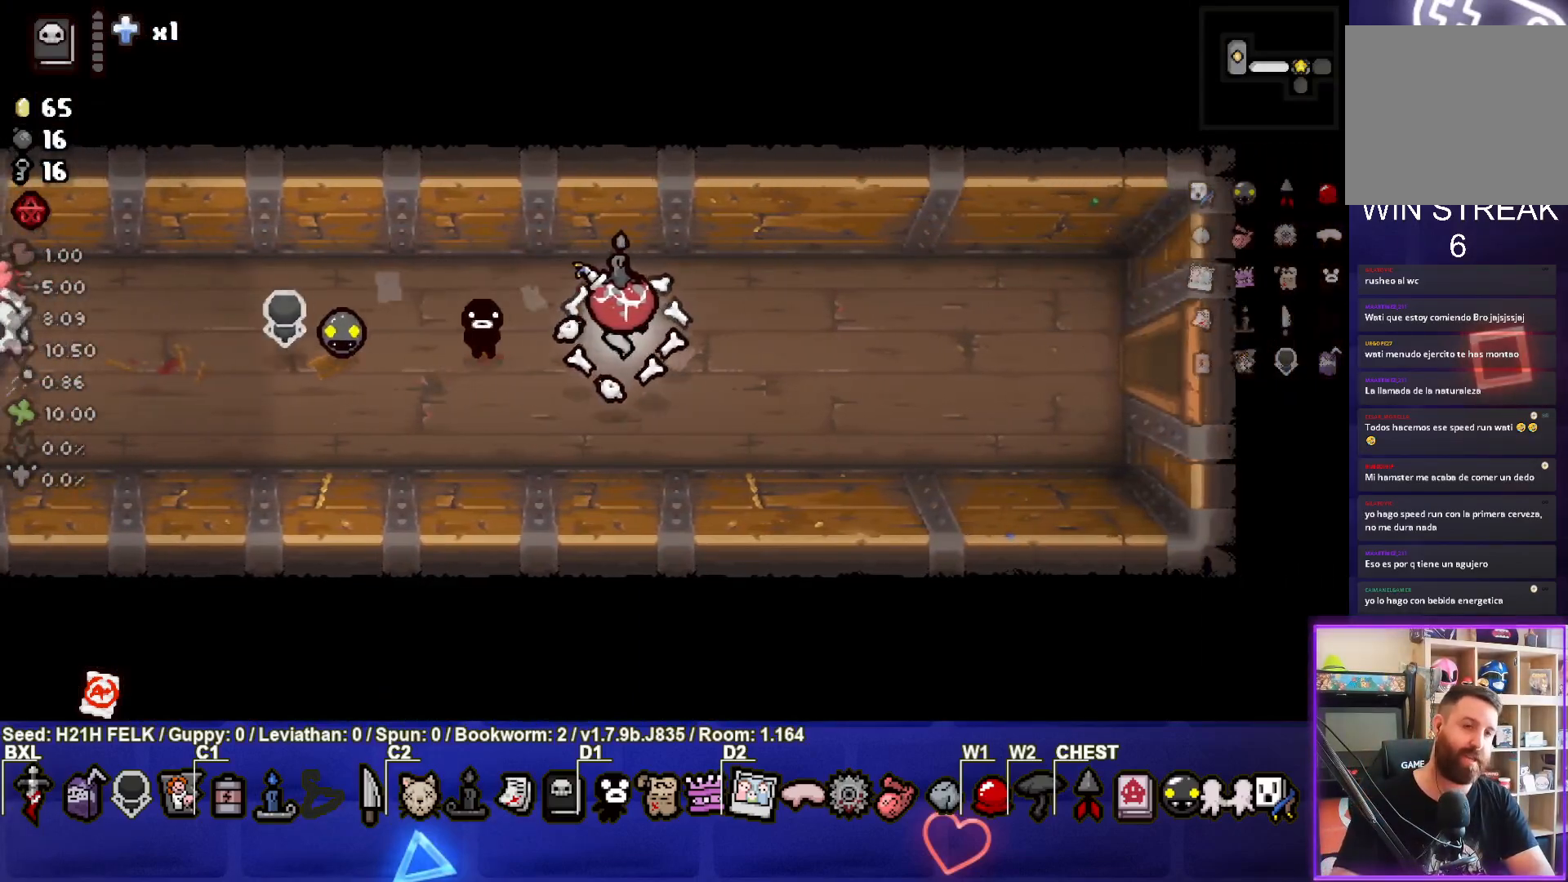
{"buttons": [], "left_stick": "right", "events": []}
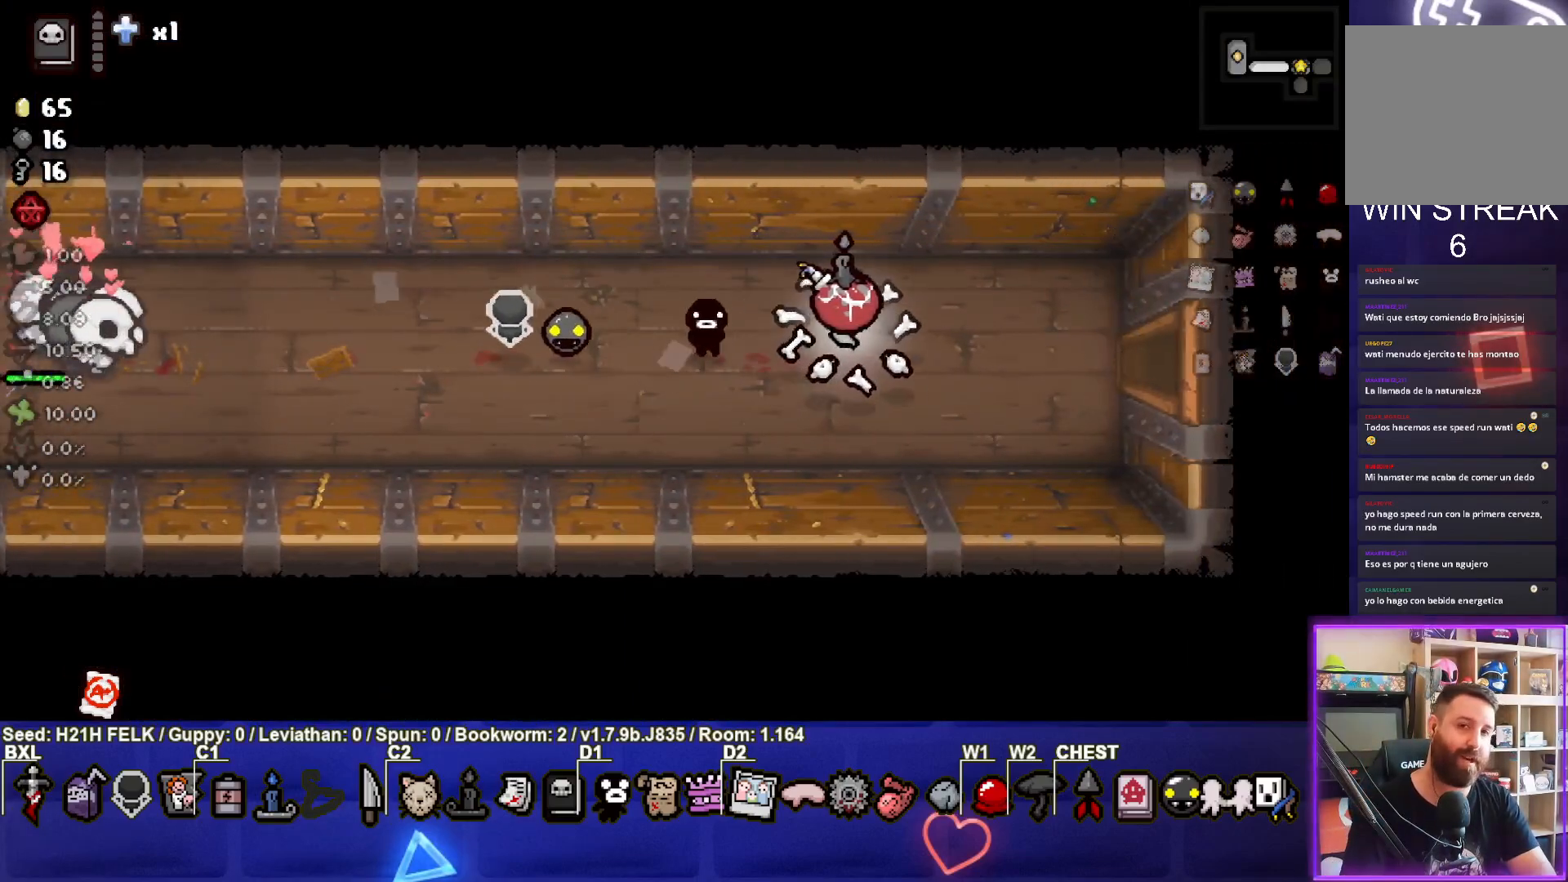
{"buttons": [], "left_stick": "right", "events": []}
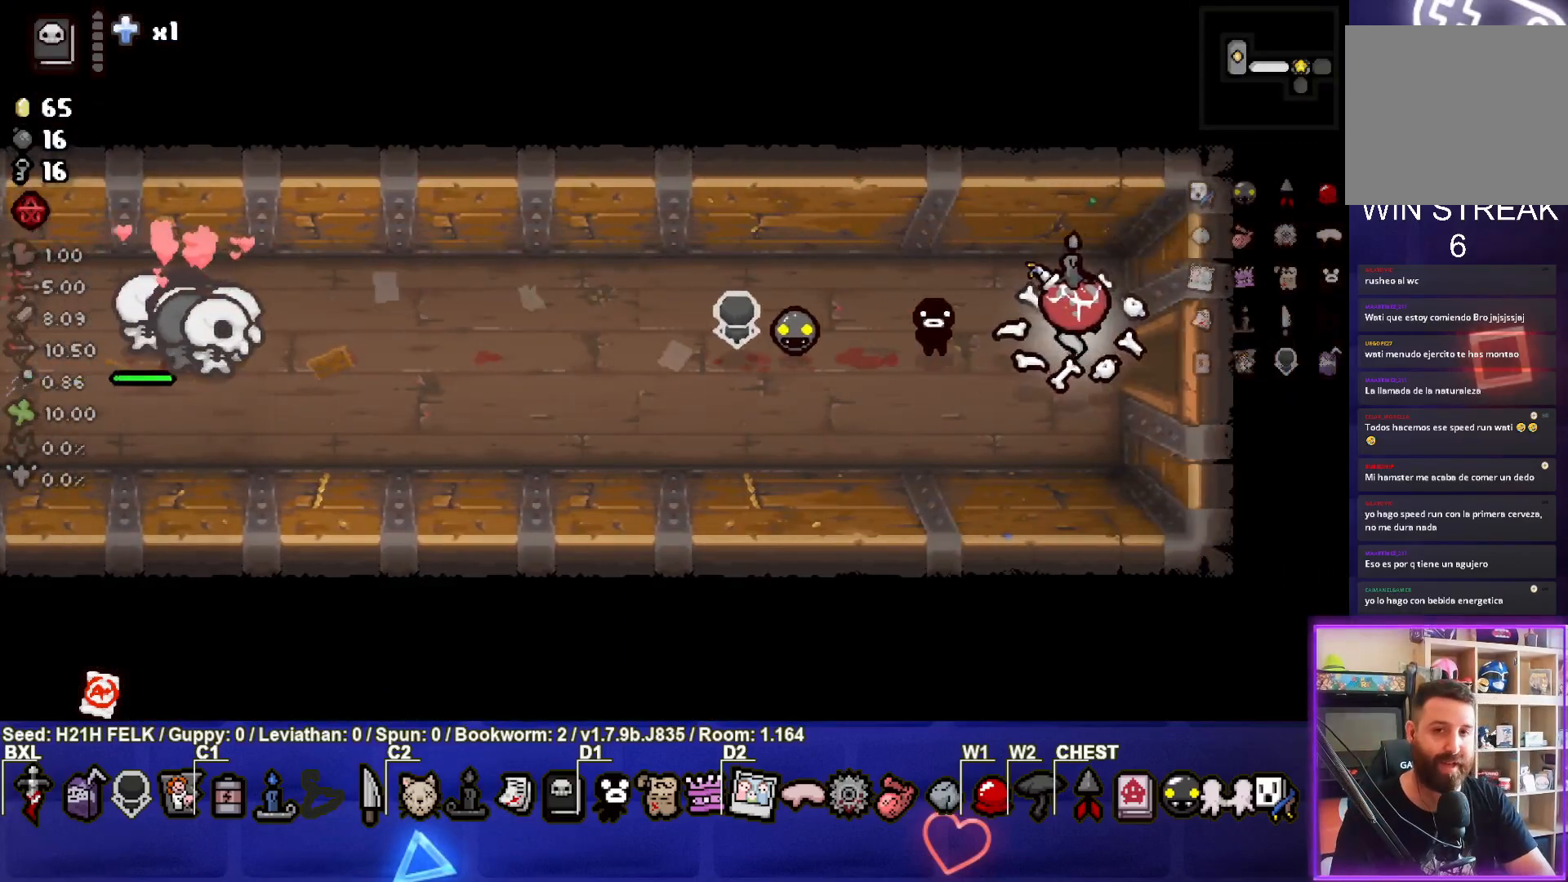
{"buttons": [], "left_stick": "center", "events": [[250, "left_stick", "center"]]}
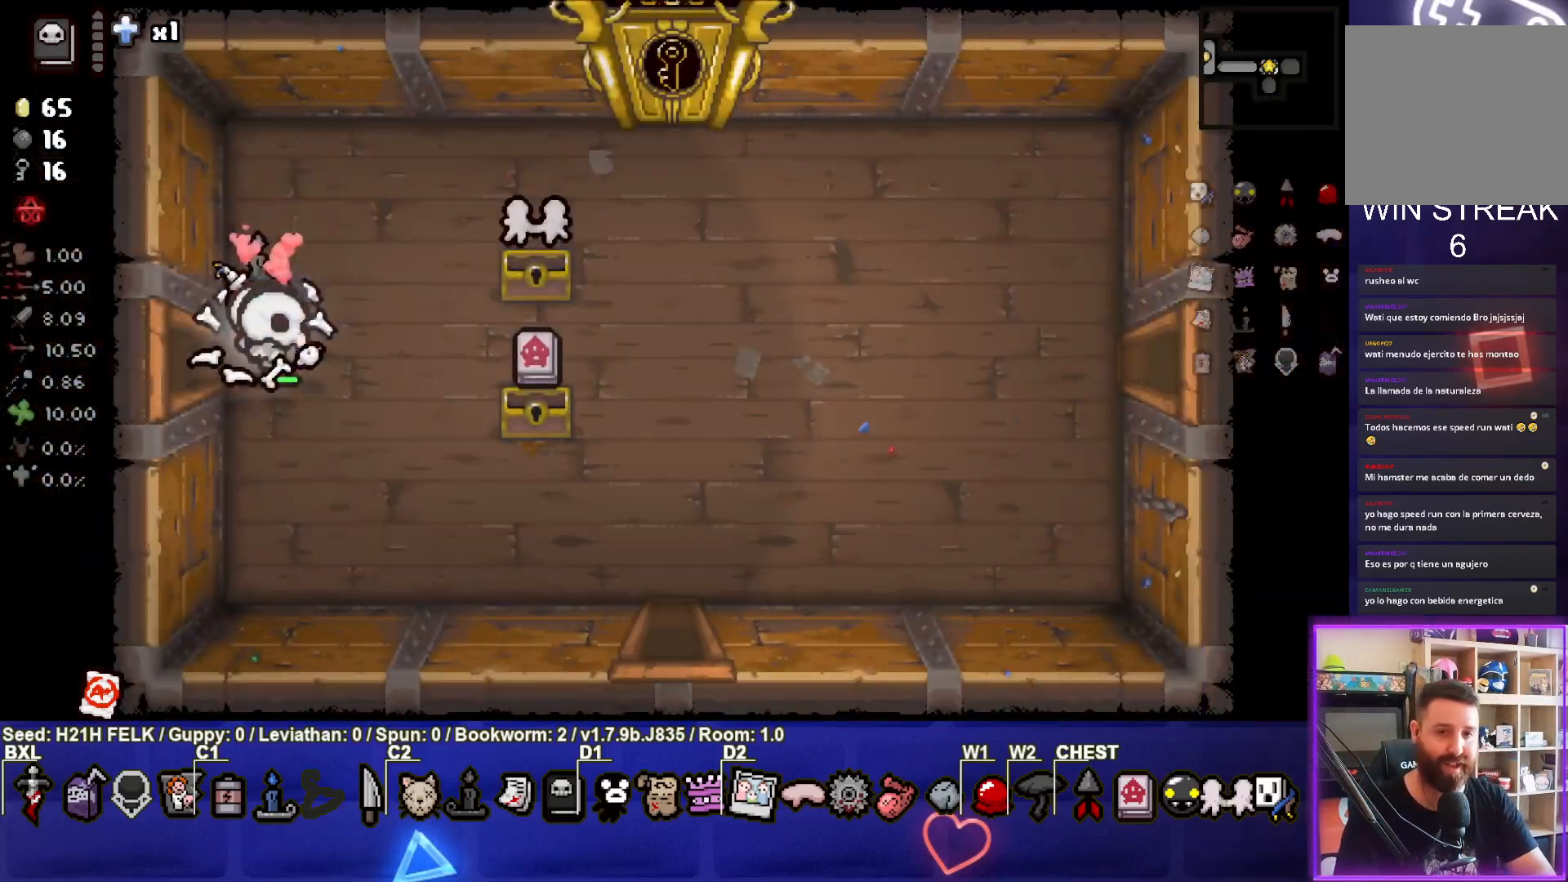
{"buttons": [], "left_stick": "down-right", "events": [[100, "left_stick", "down-right"]]}
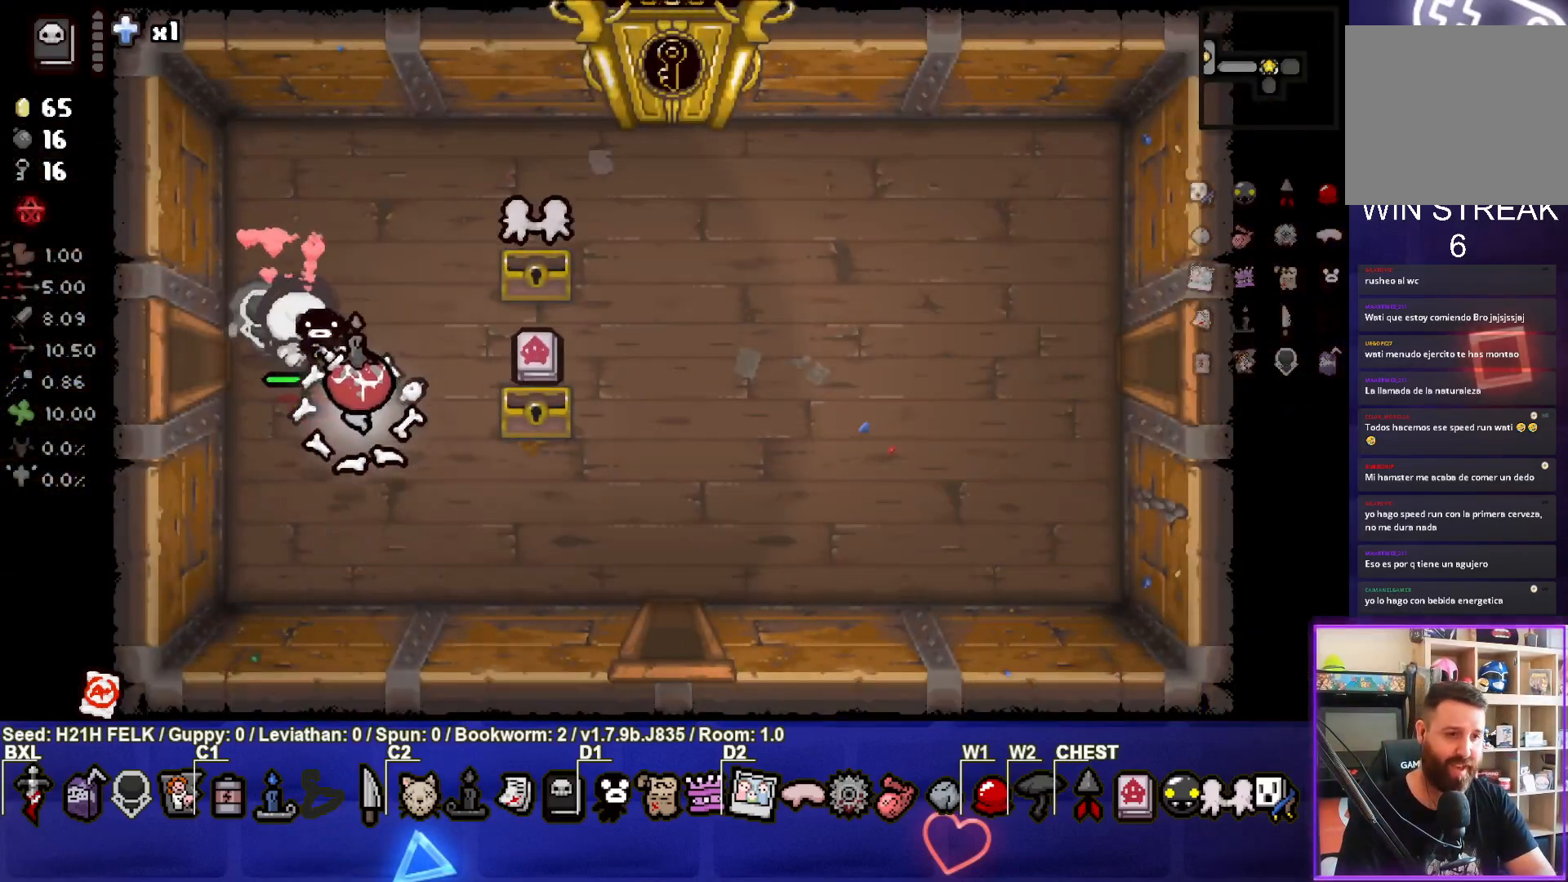
{"buttons": [], "left_stick": "down-right", "events": []}
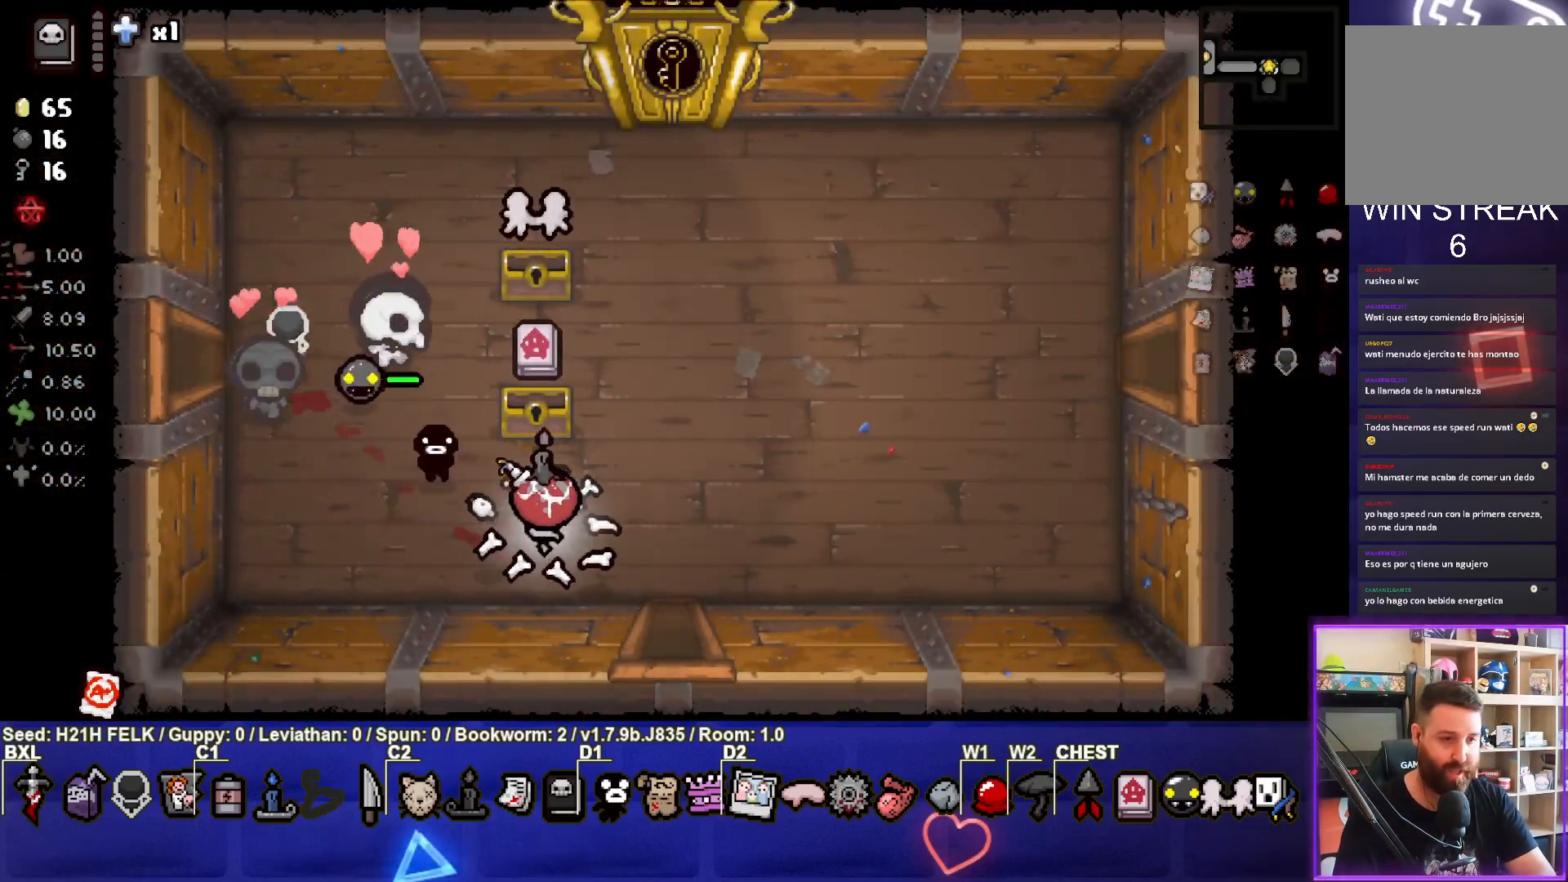
{"buttons": [], "left_stick": "down", "events": [[267, "left_stick", "down"]]}
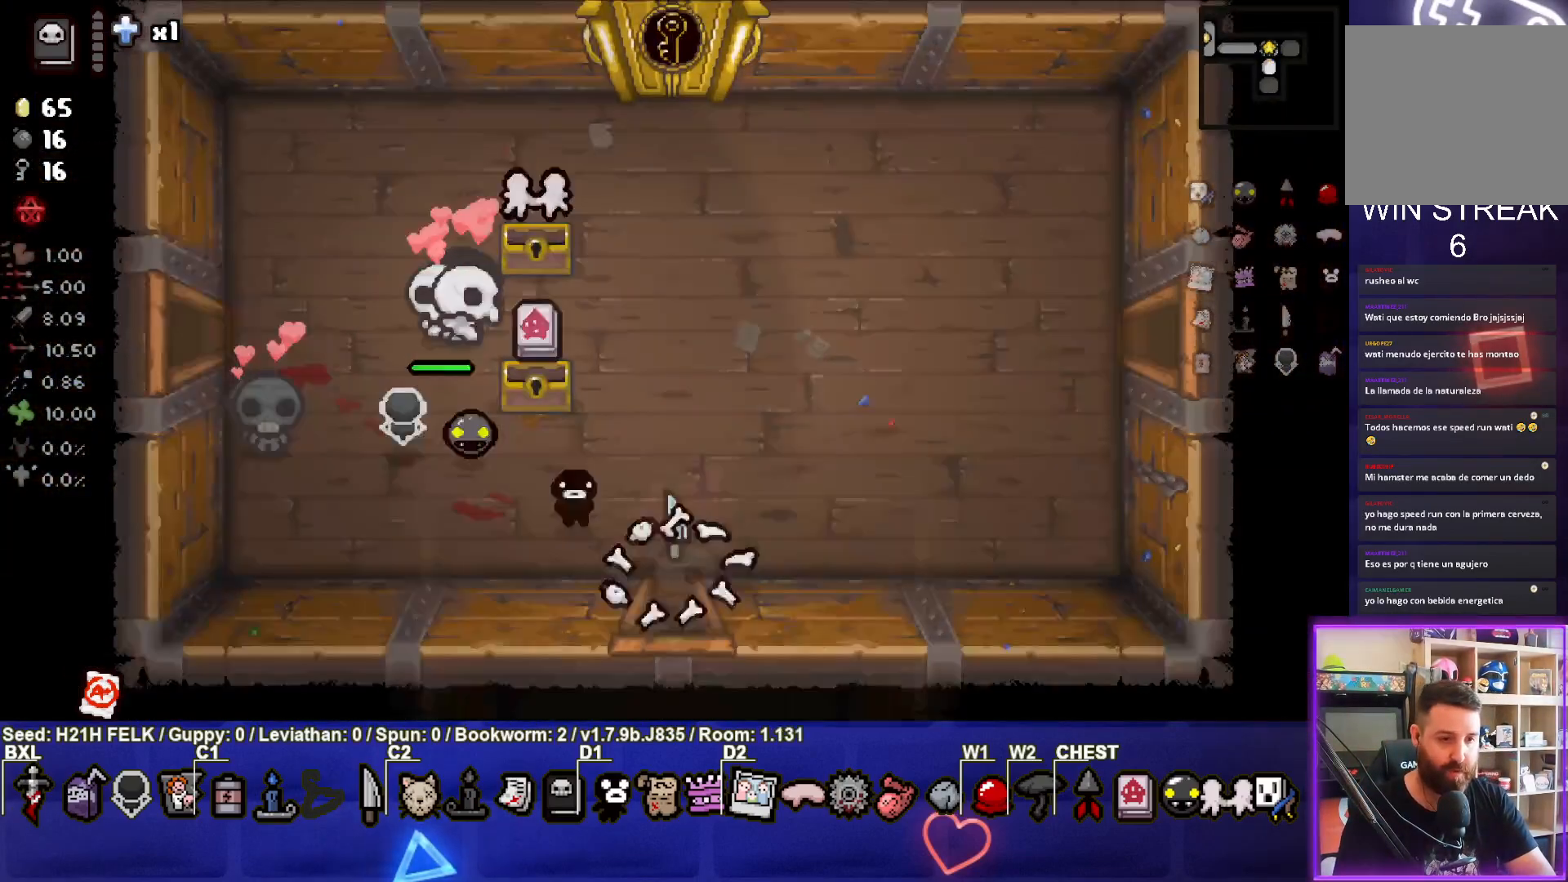
{"buttons": ["CROSS"], "left_stick": "center", "events": [[33, "left_stick", "center"], [300, "CROSS", "down"]]}
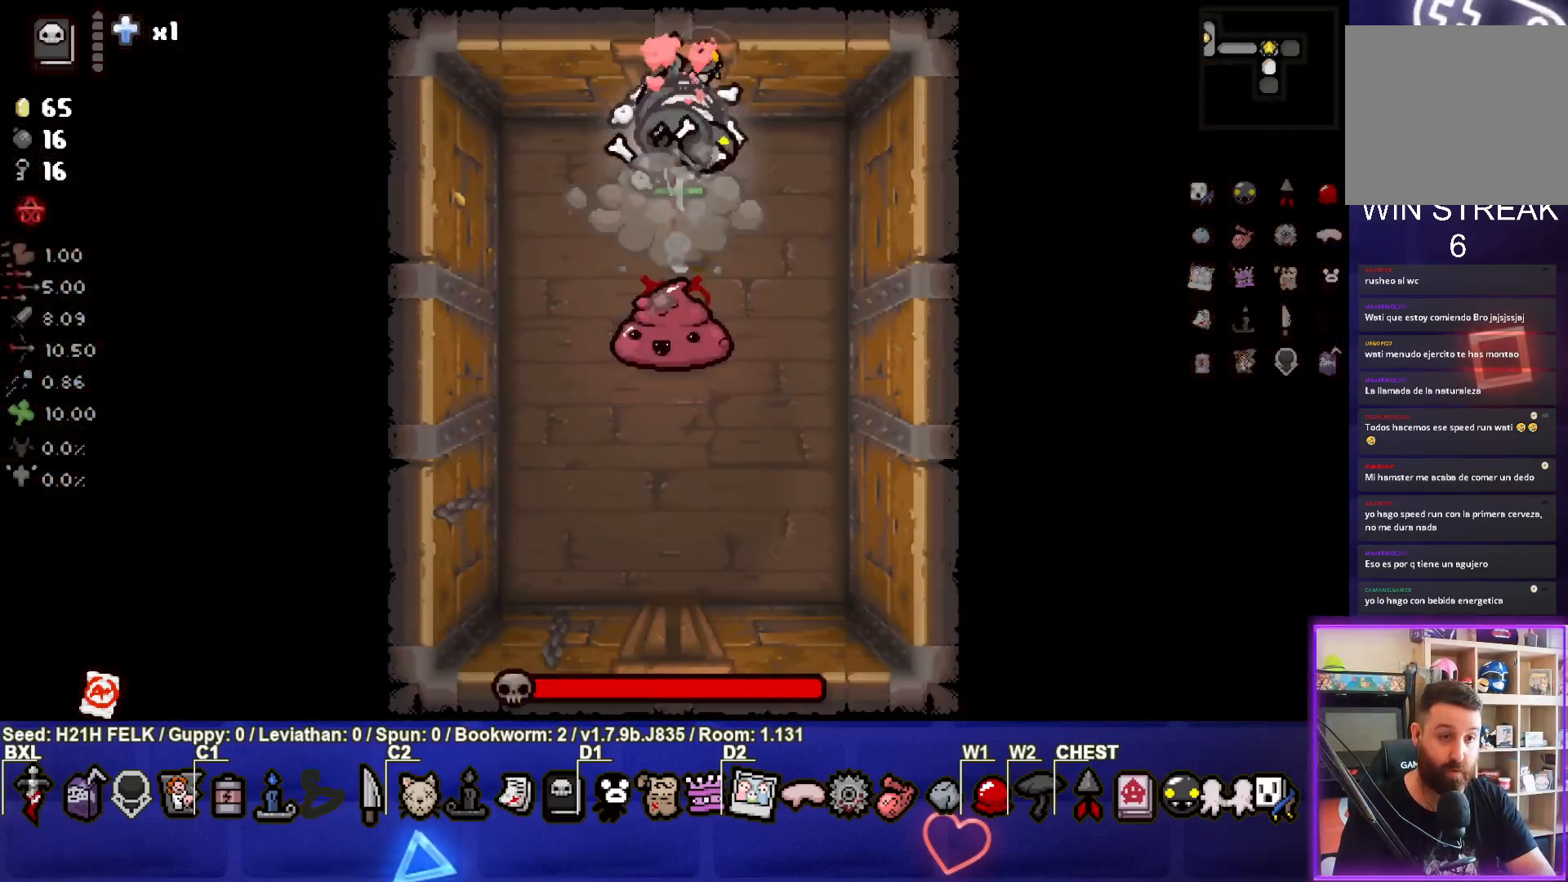
{"buttons": [], "left_stick": "center", "events": [[33, "left_stick", "down"], [133, "CROSS", "up"], [217, "left_stick", "up-right"], [350, "left_stick", "center"]]}
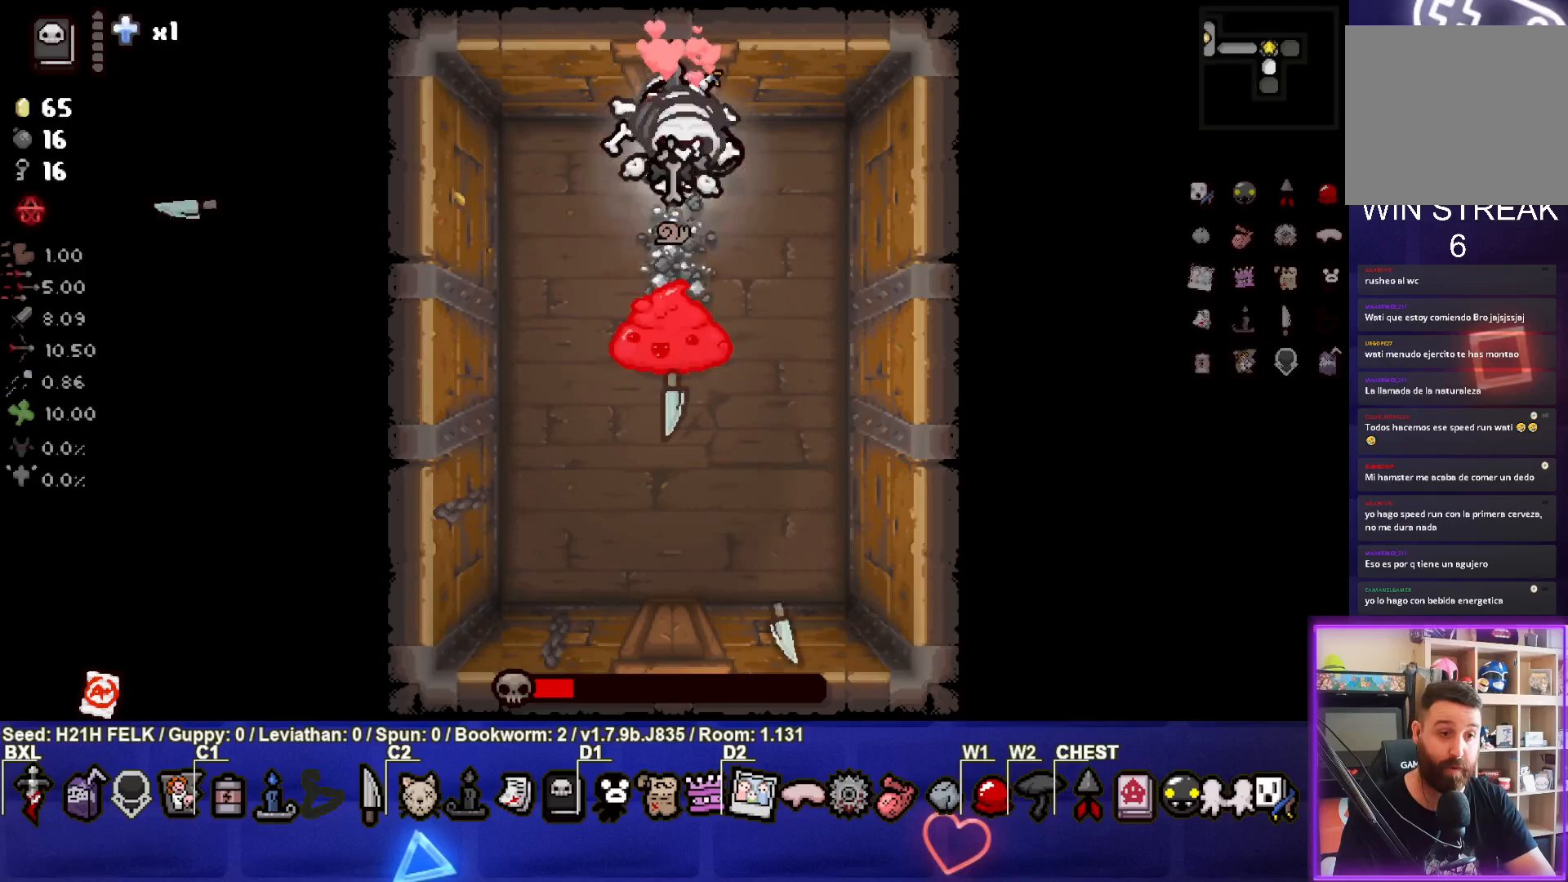
{"buttons": ["CROSS"], "left_stick": "down", "events": [[117, "CROSS", "down"], [417, "left_stick", "down"]]}
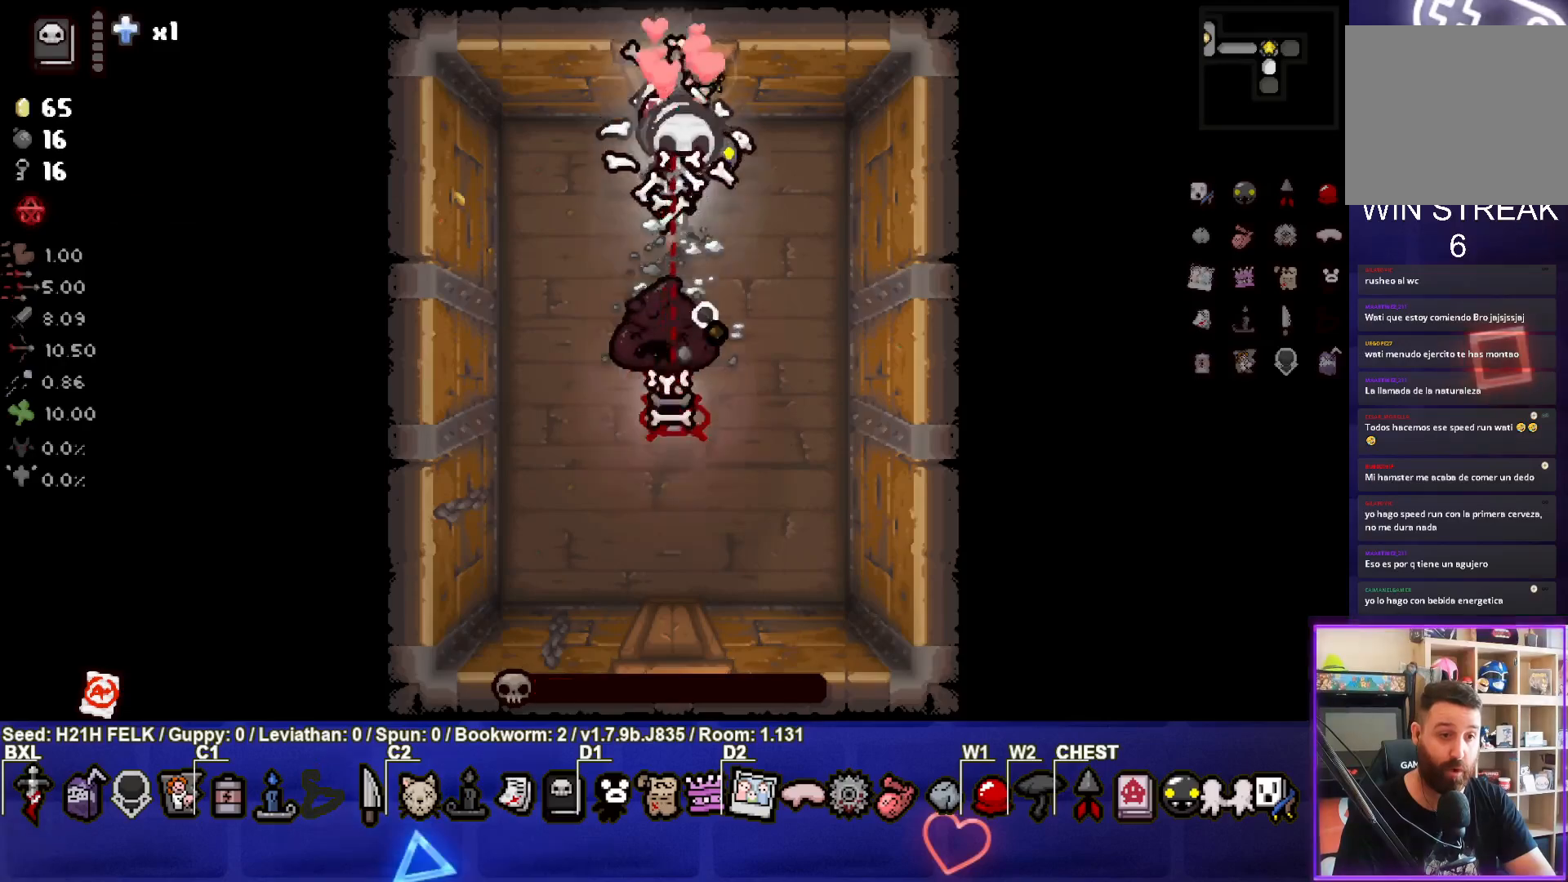
{"buttons": [], "left_stick": "left", "events": [[33, "CROSS", "up"], [83, "left_stick", "center"], [133, "left_stick", "up"], [233, "left_stick", "up-left"], [333, "left_stick", "center"], [433, "left_stick", "left"]]}
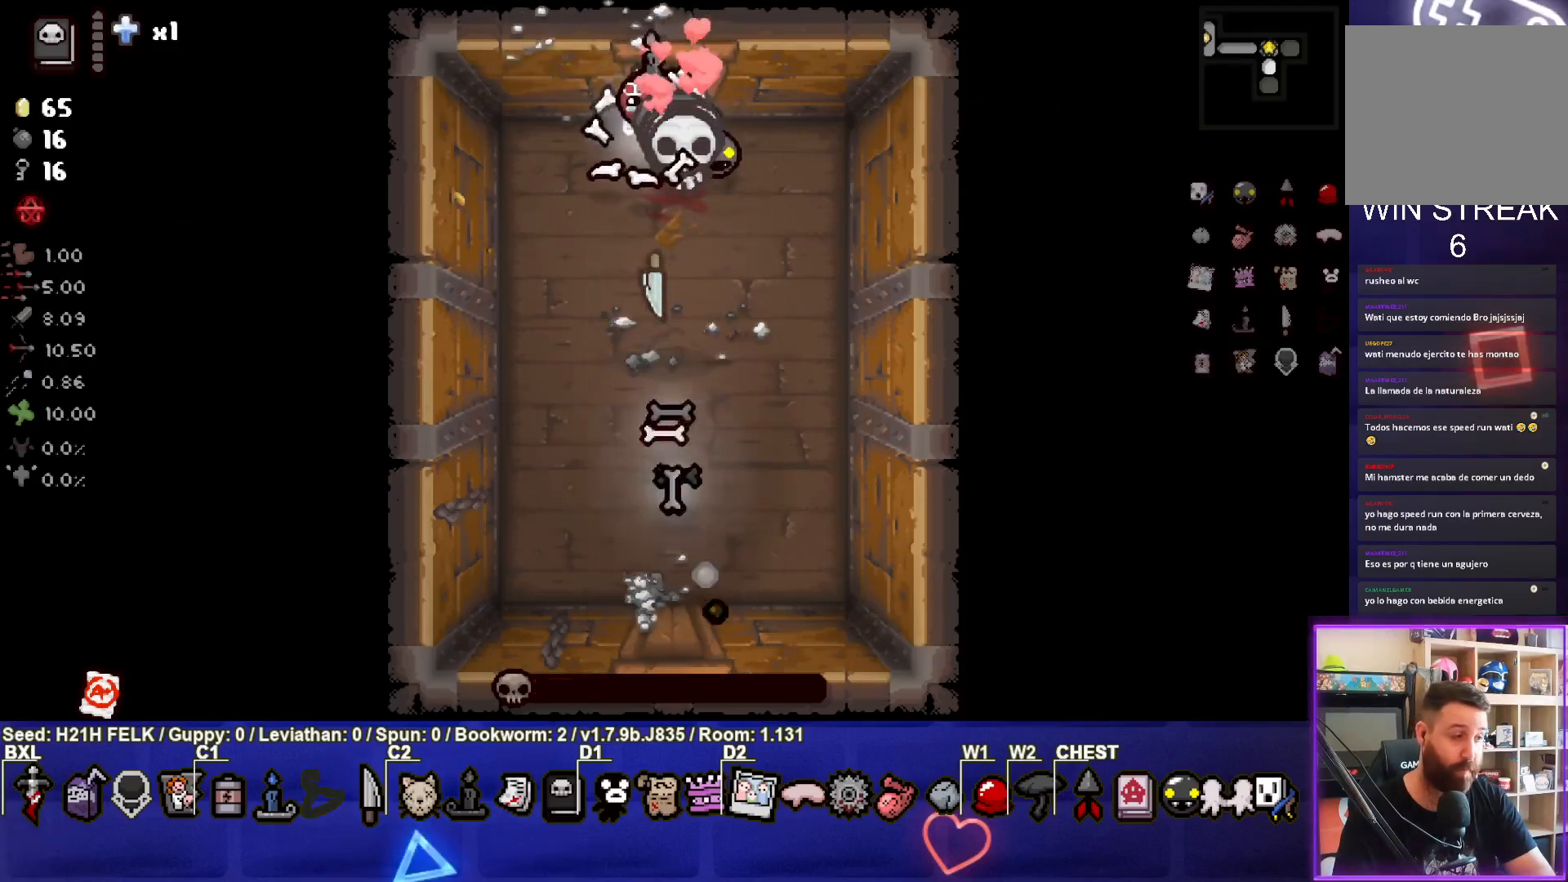
{"buttons": [], "left_stick": "center", "events": [[367, "left_stick", "center"]]}
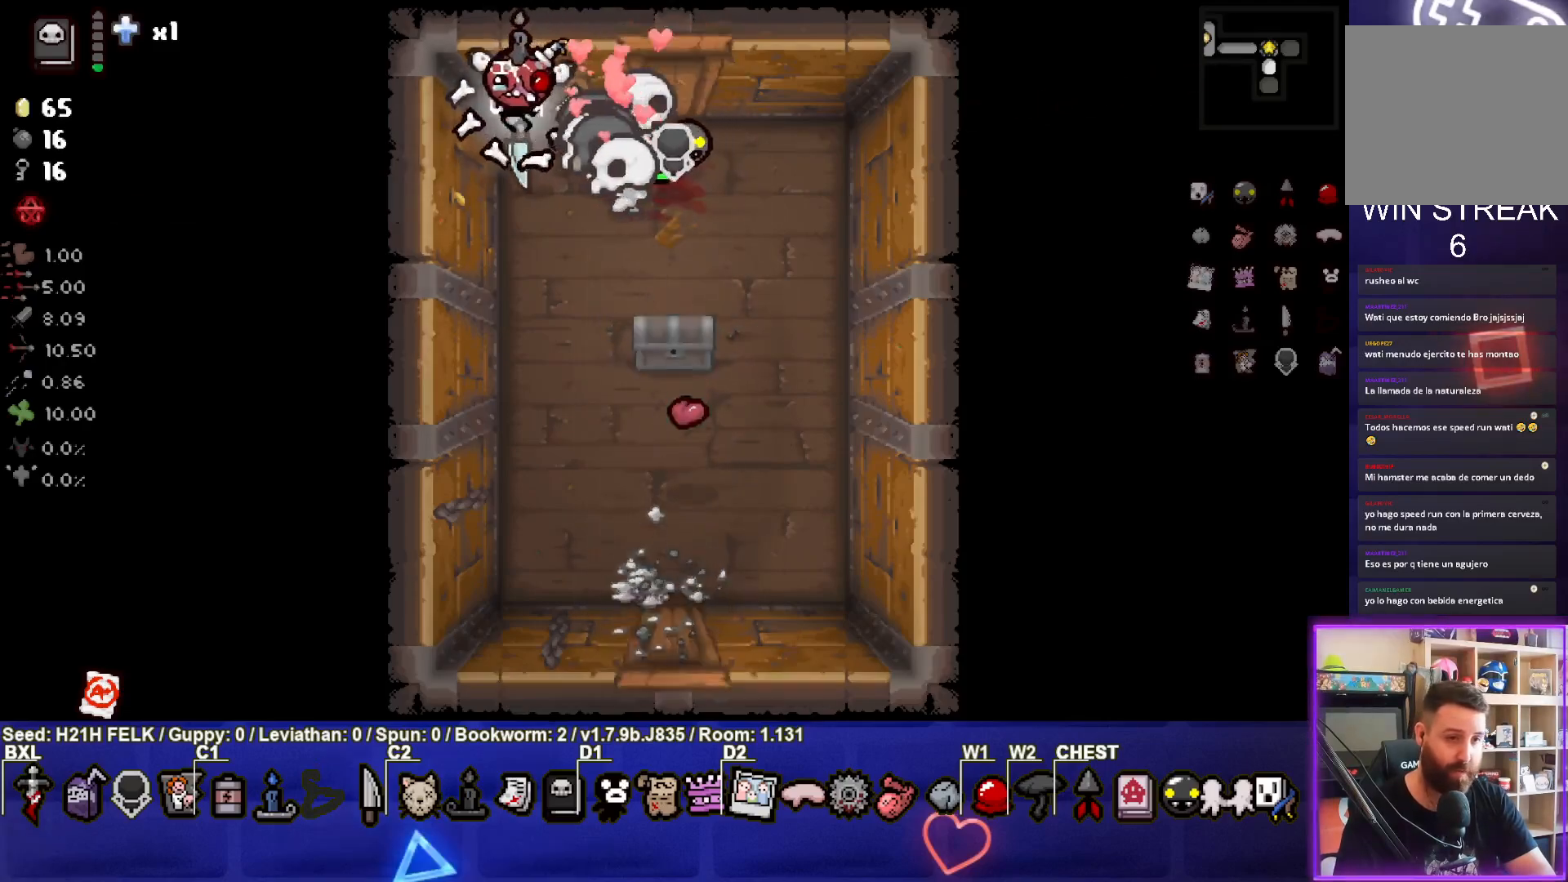
{"buttons": [], "left_stick": "down", "events": [[317, "left_stick", "down"]]}
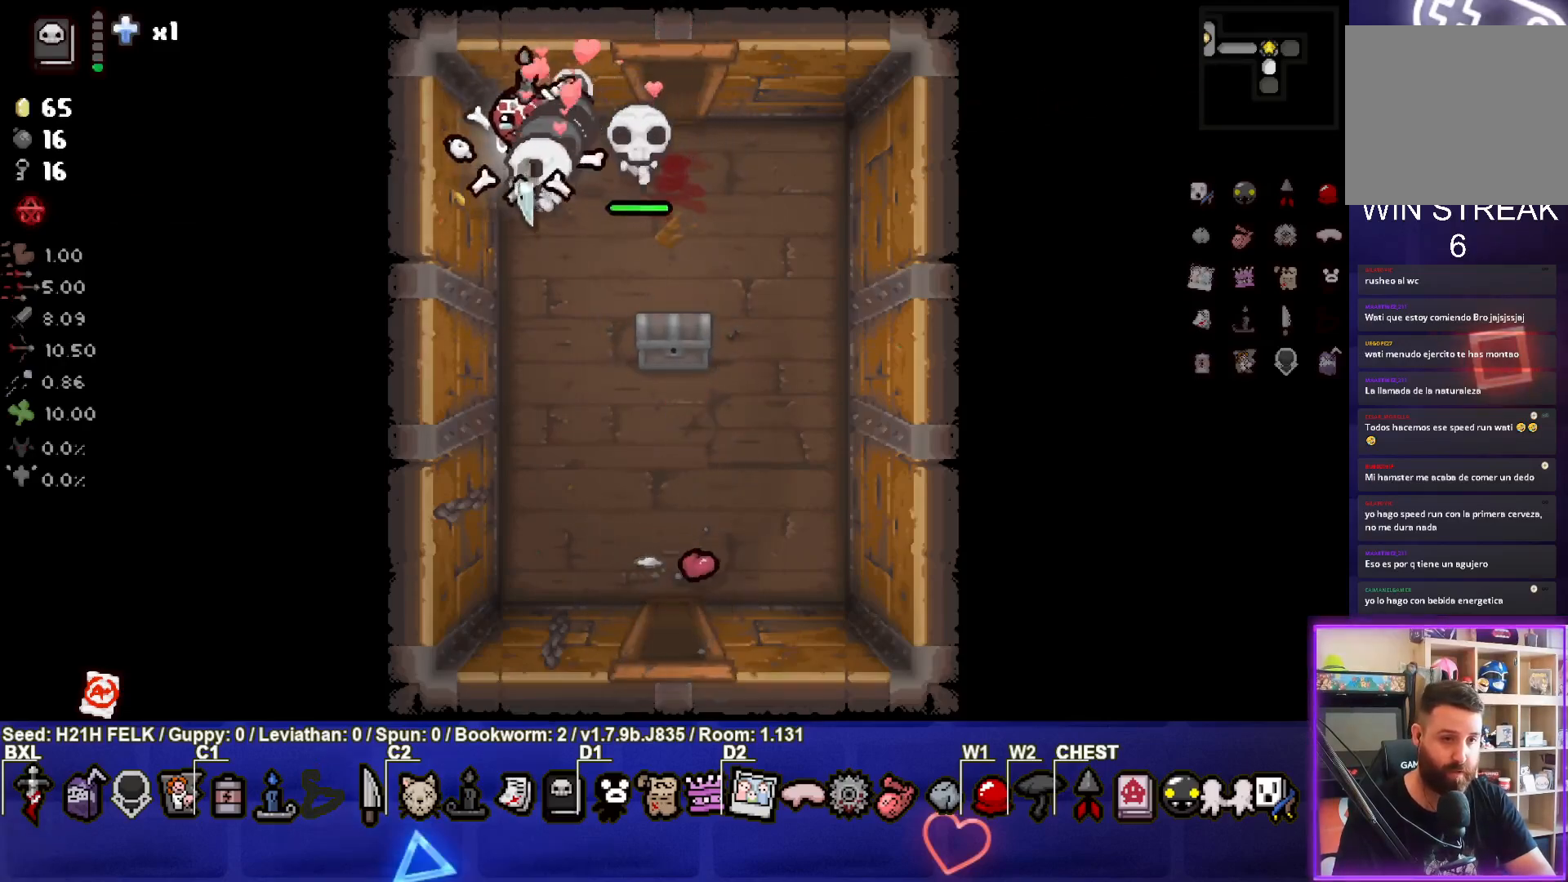
{"buttons": [], "left_stick": "down-right", "events": [[200, "left_stick", "down-right"]]}
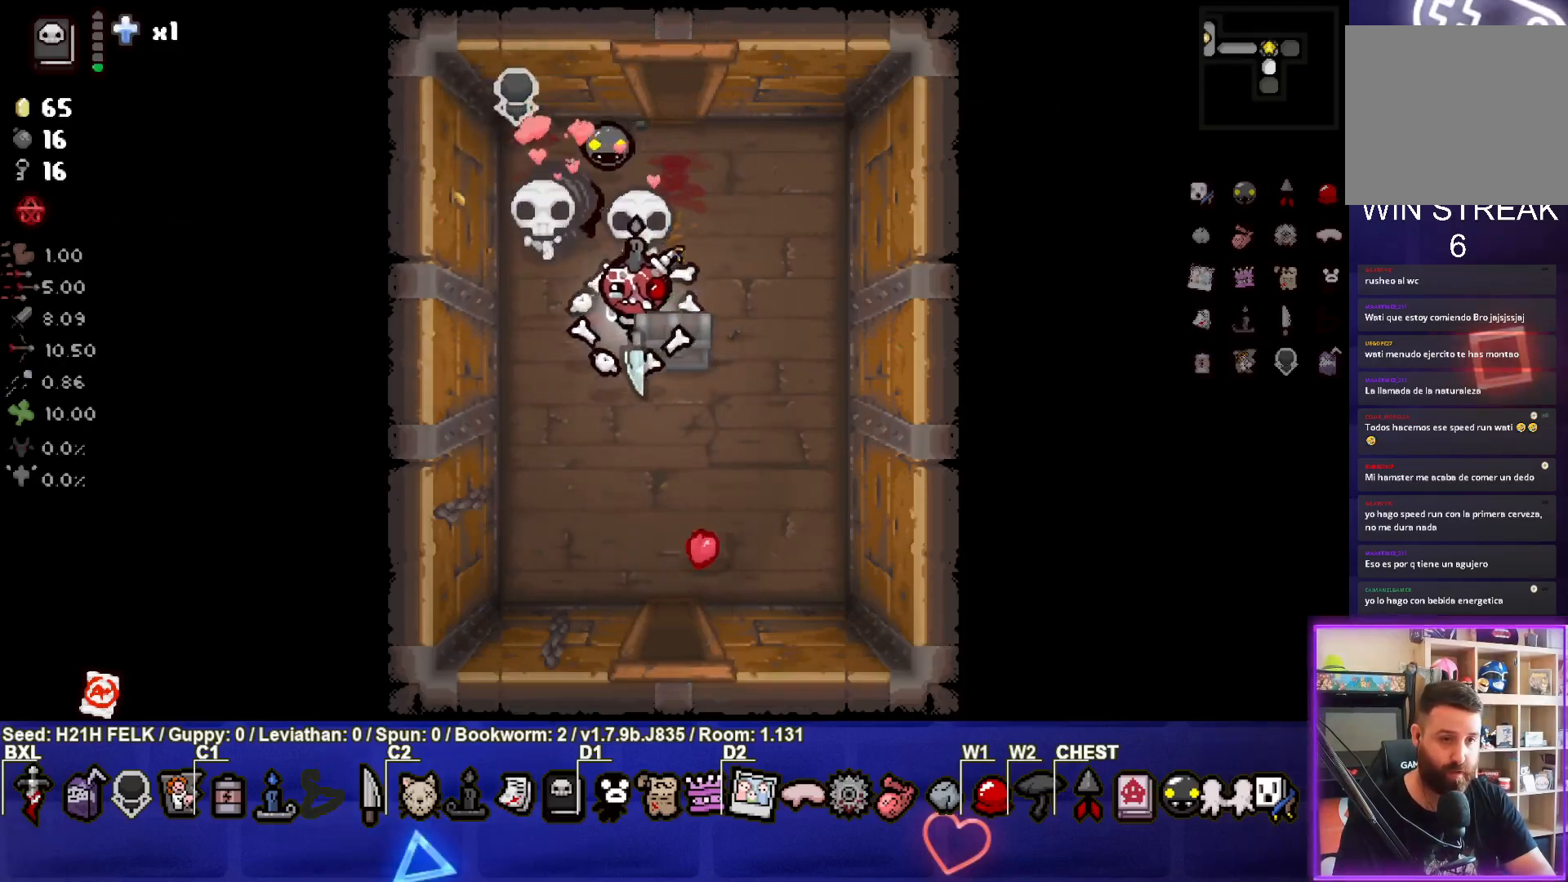
{"buttons": [], "left_stick": "down-right", "events": [[17, "left_stick", "center"], [67, "left_stick", "left"], [233, "left_stick", "center"], [417, "left_stick", "down-right"]]}
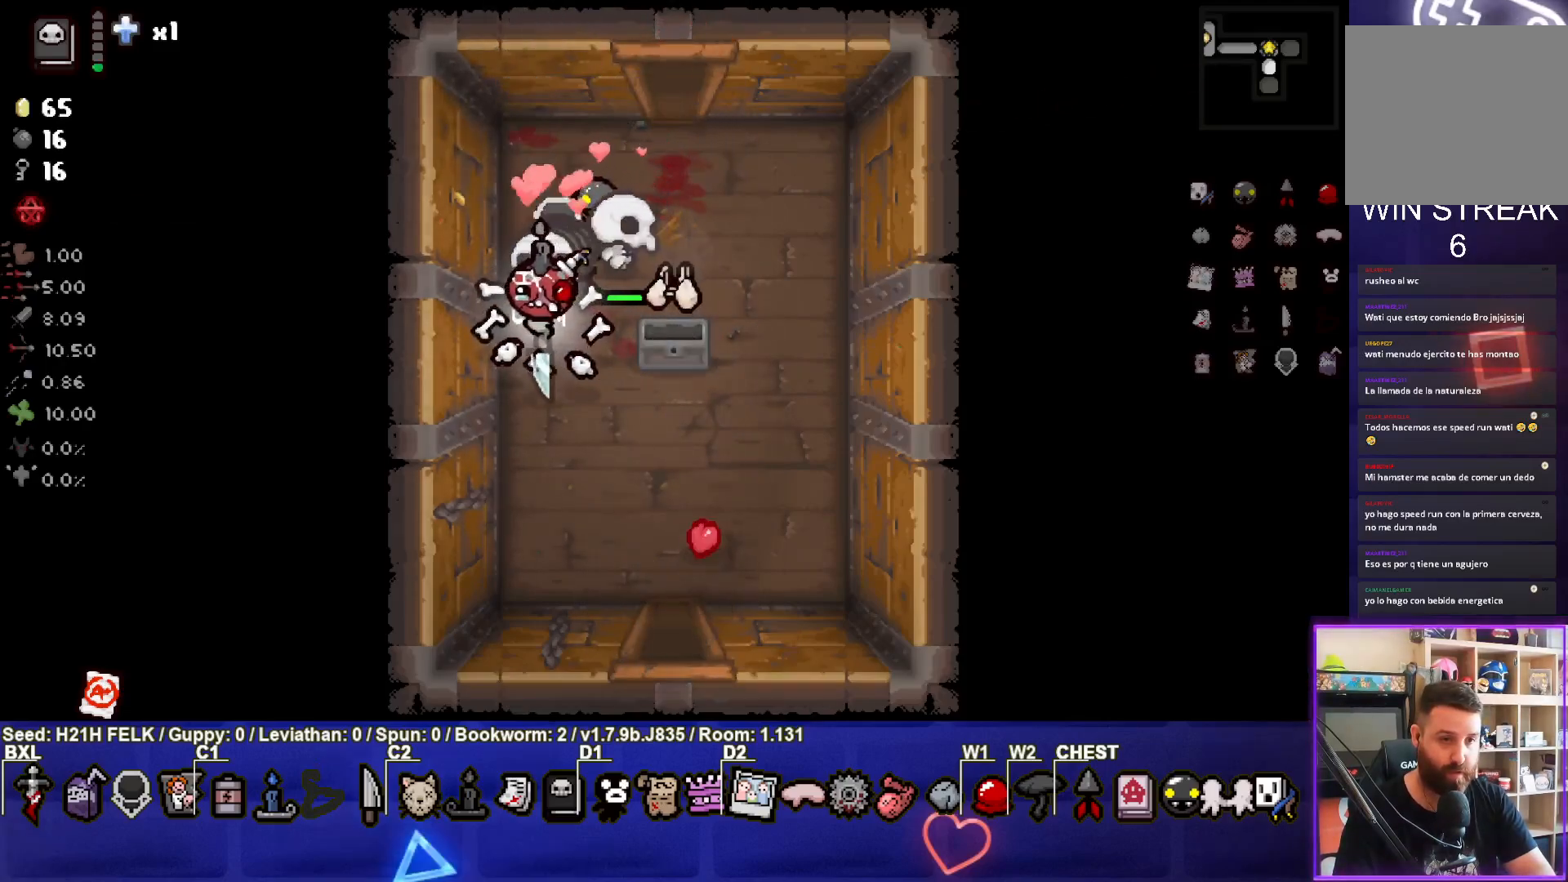
{"buttons": [], "left_stick": "center", "events": [[400, "left_stick", "center"]]}
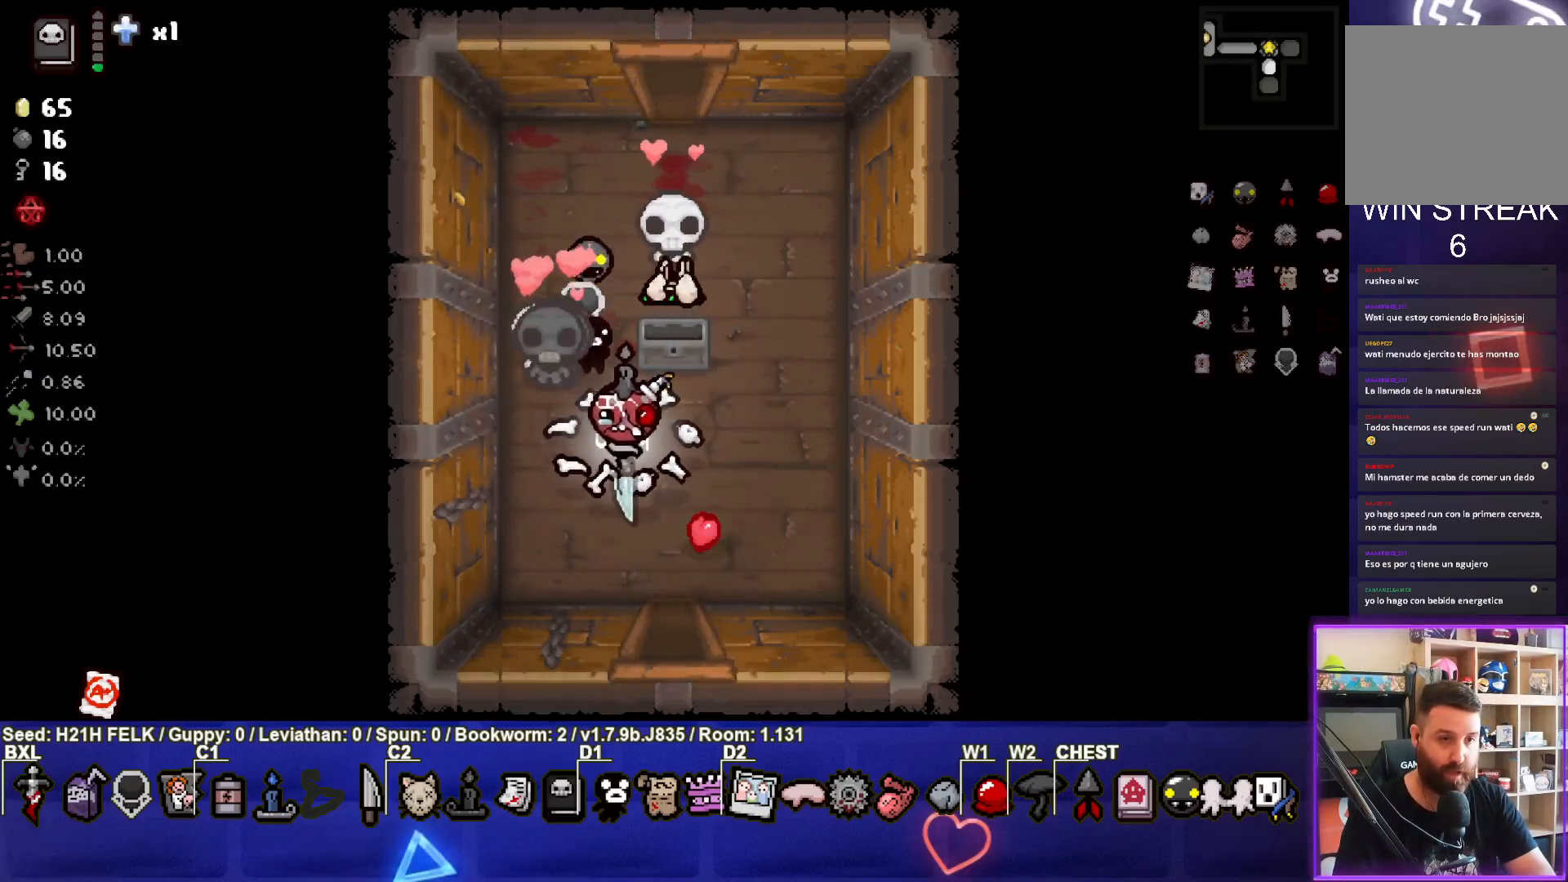
{"buttons": [], "left_stick": "center", "events": [[167, "left_stick", "up"], [233, "left_stick", "up-right"], [500, "left_stick", "center"]]}
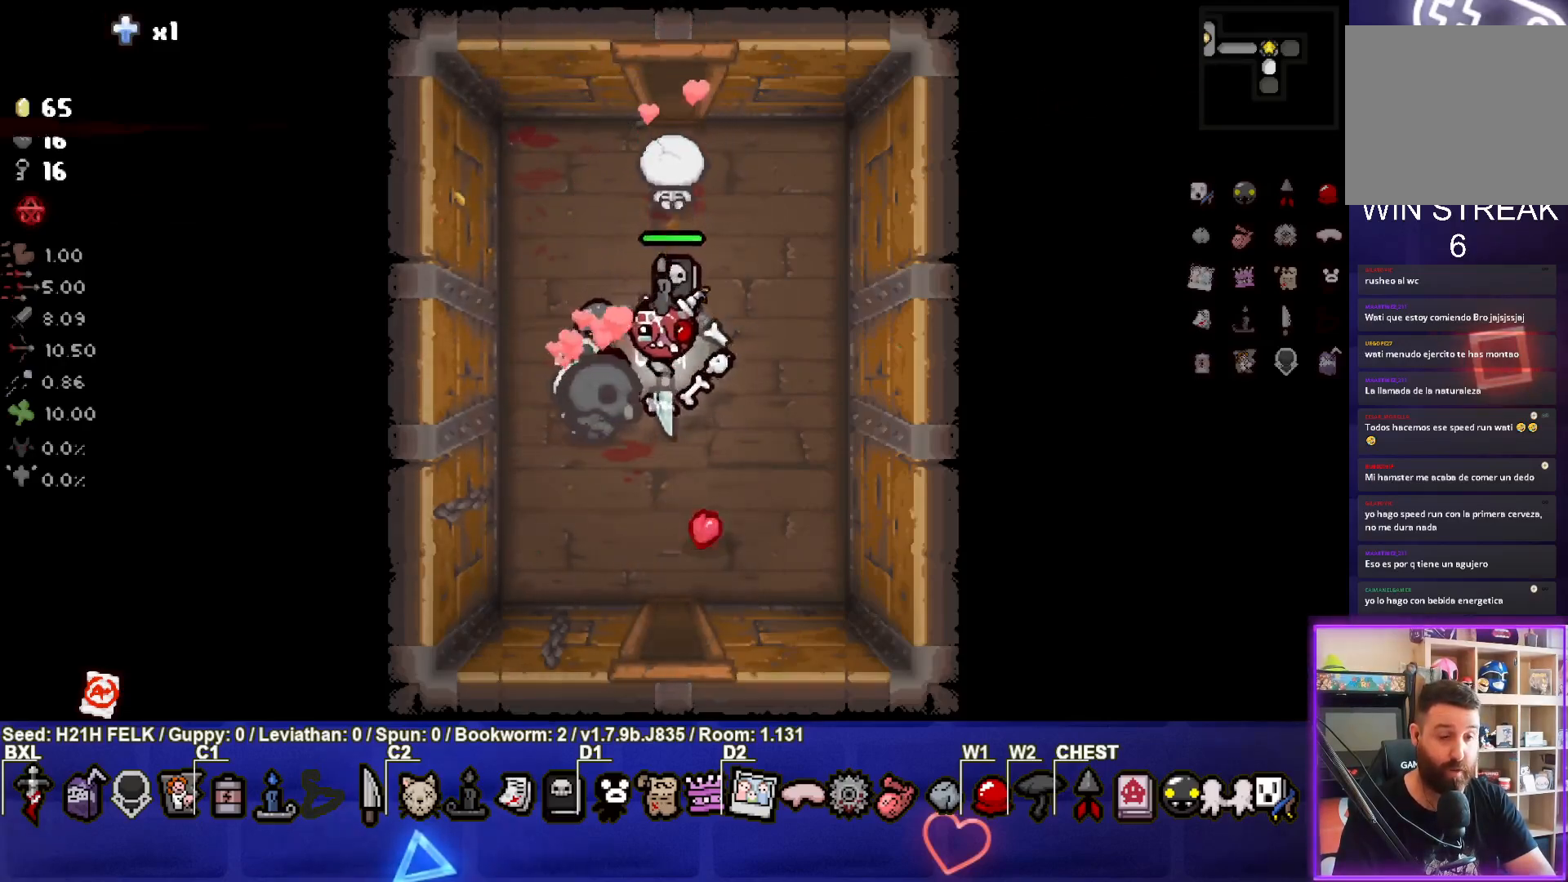
{"buttons": [], "left_stick": "center", "events": [[50, "left_stick", "down-left"], [333, "left_stick", "up-left"], [400, "left_stick", "center"]]}
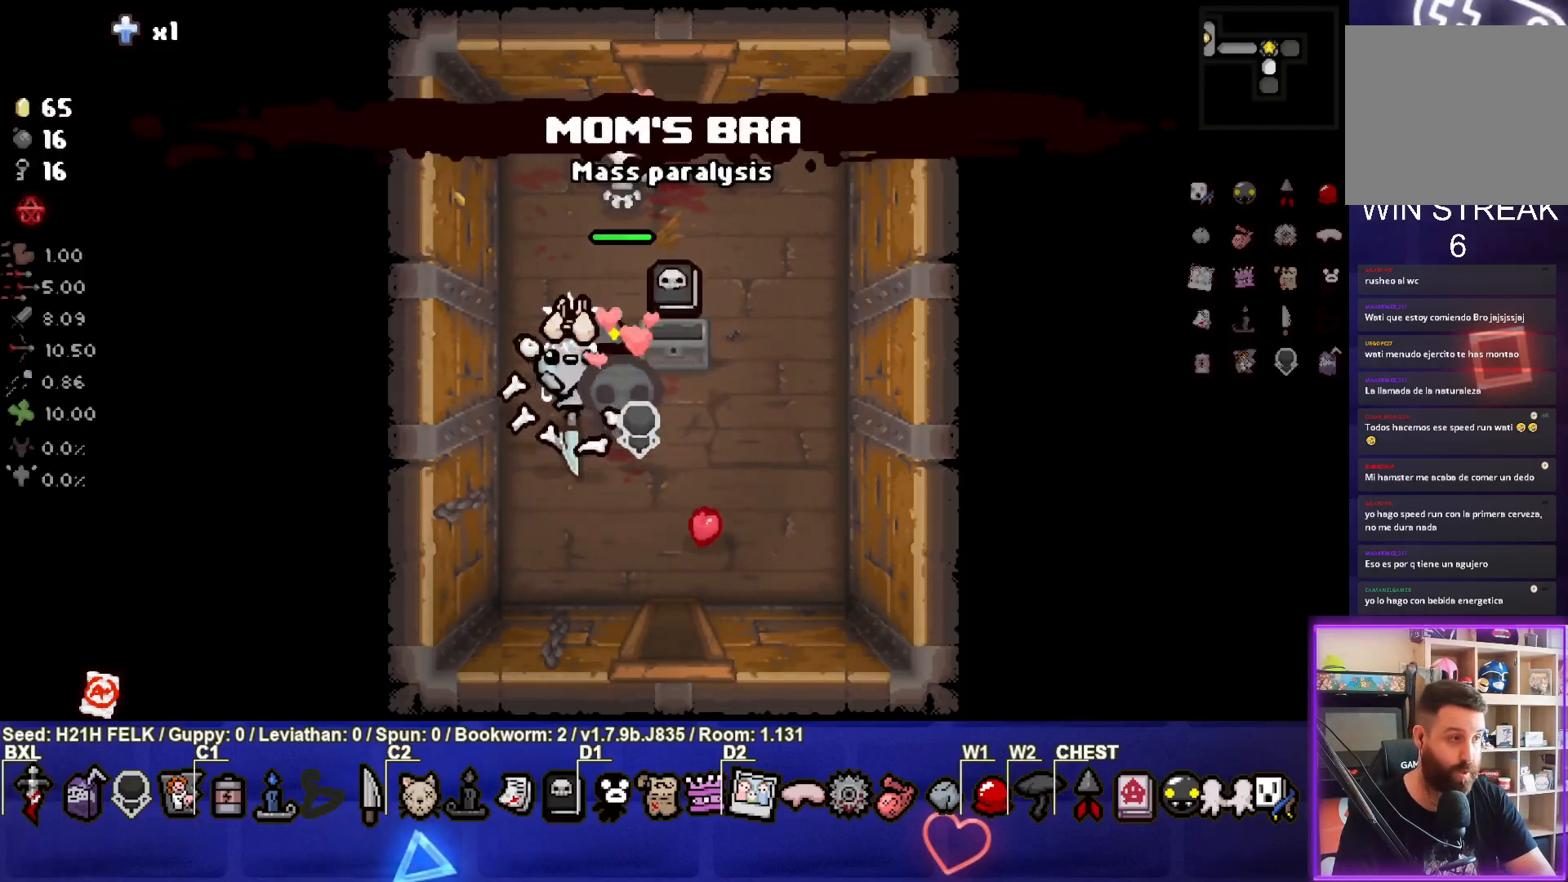
{"buttons": [], "left_stick": "center", "events": []}
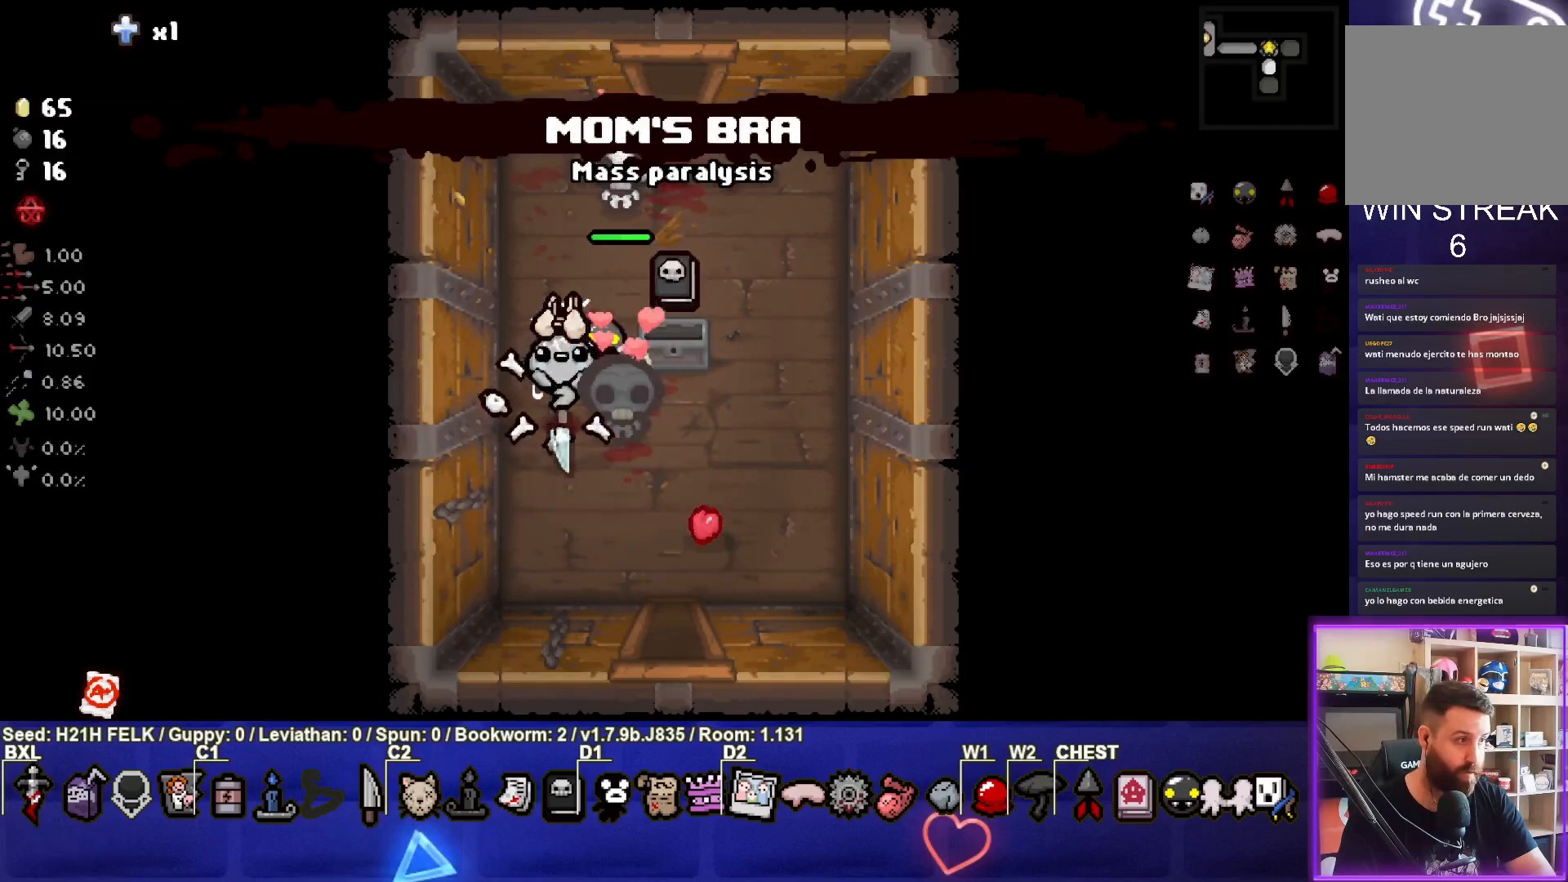
{"buttons": [], "left_stick": "right", "events": [[200, "left_stick", "up-right"], [383, "left_stick", "center"], [483, "left_stick", "right"]]}
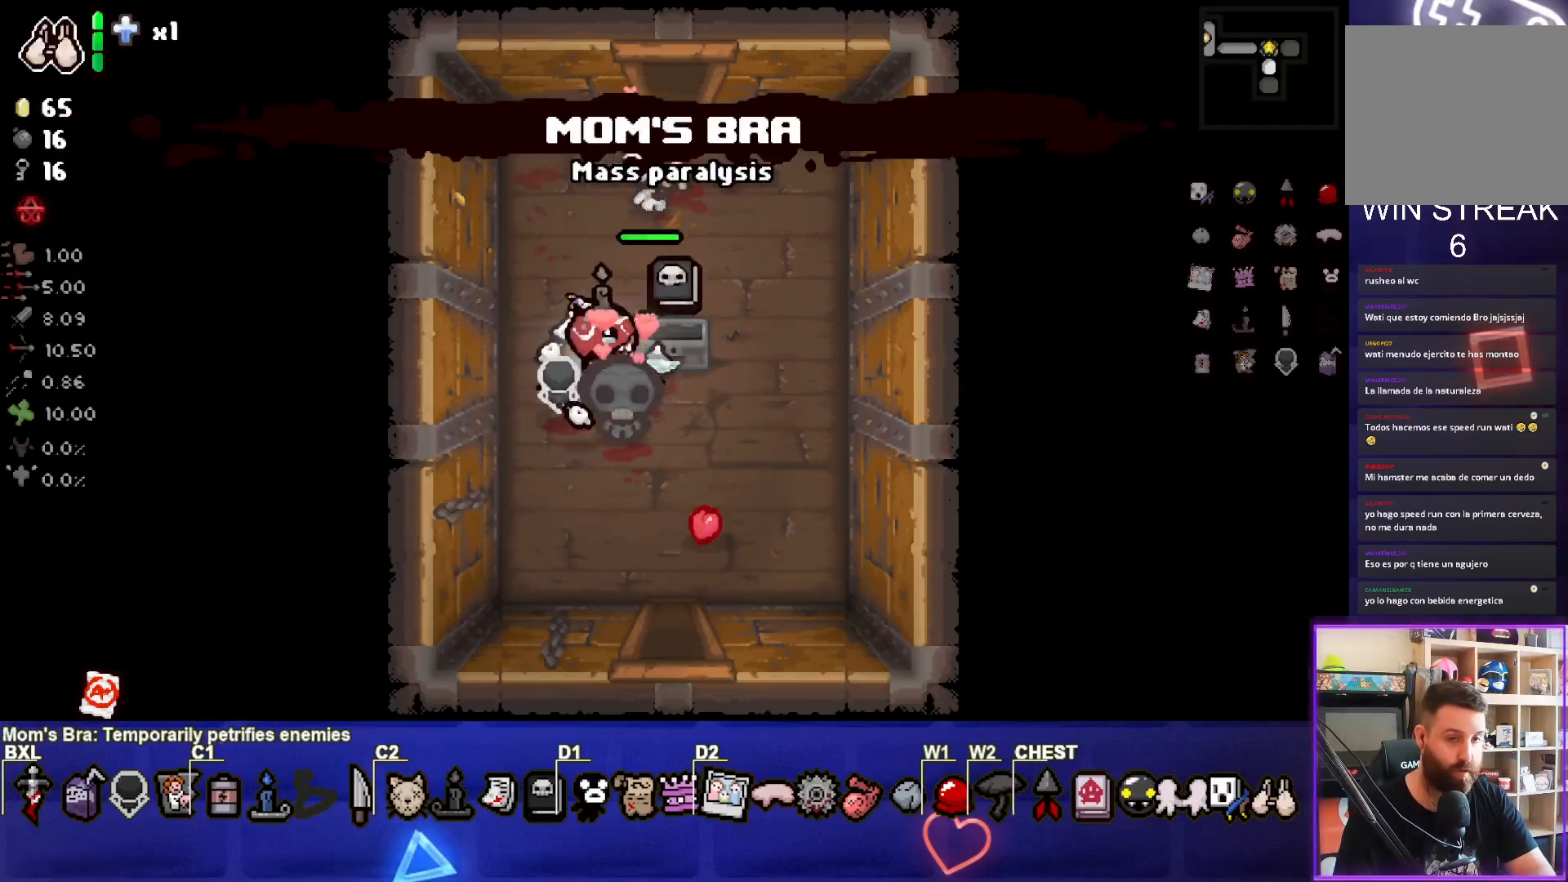
{"buttons": [], "left_stick": "down", "events": [[17, "left_stick", "up-right"], [200, "left_stick", "down-right"], [267, "left_stick", "down"]]}
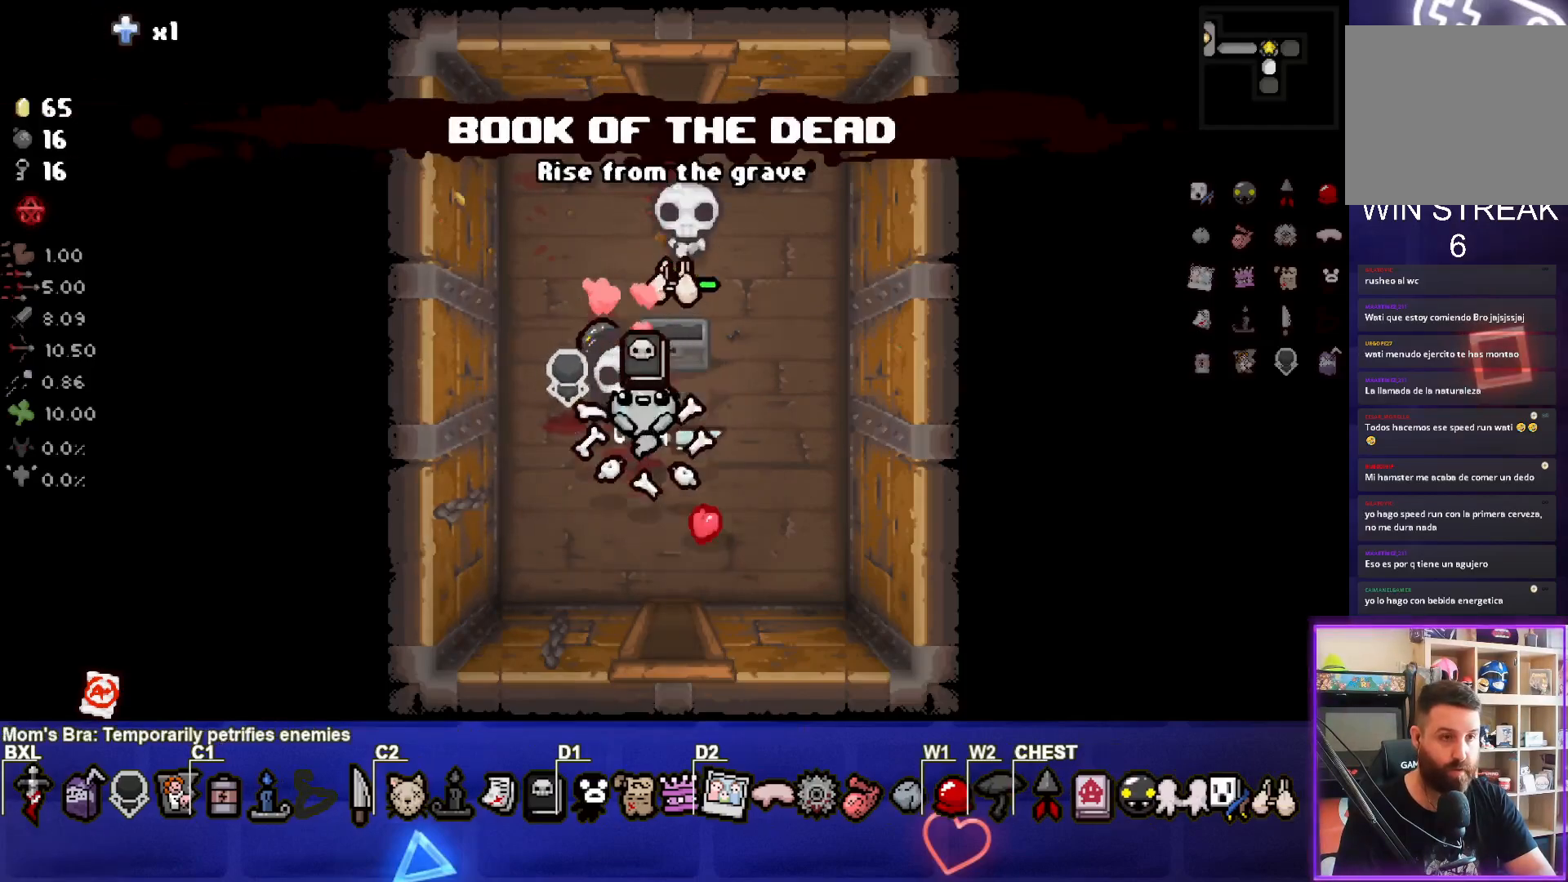
{"buttons": [], "left_stick": "center", "events": [[483, "left_stick", "center"]]}
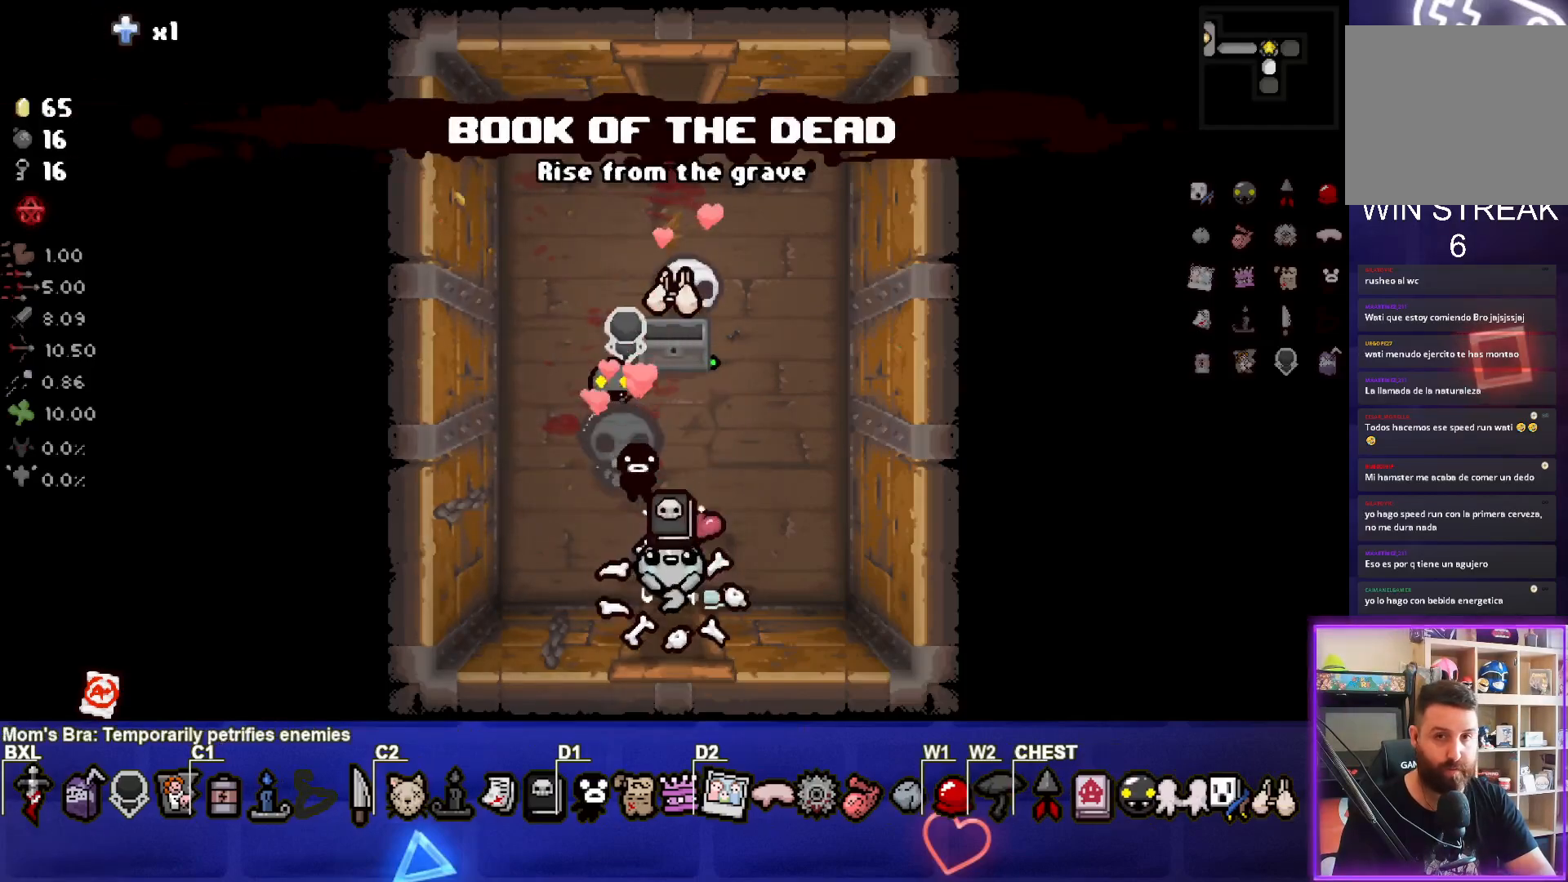
{"buttons": [], "left_stick": "center", "events": []}
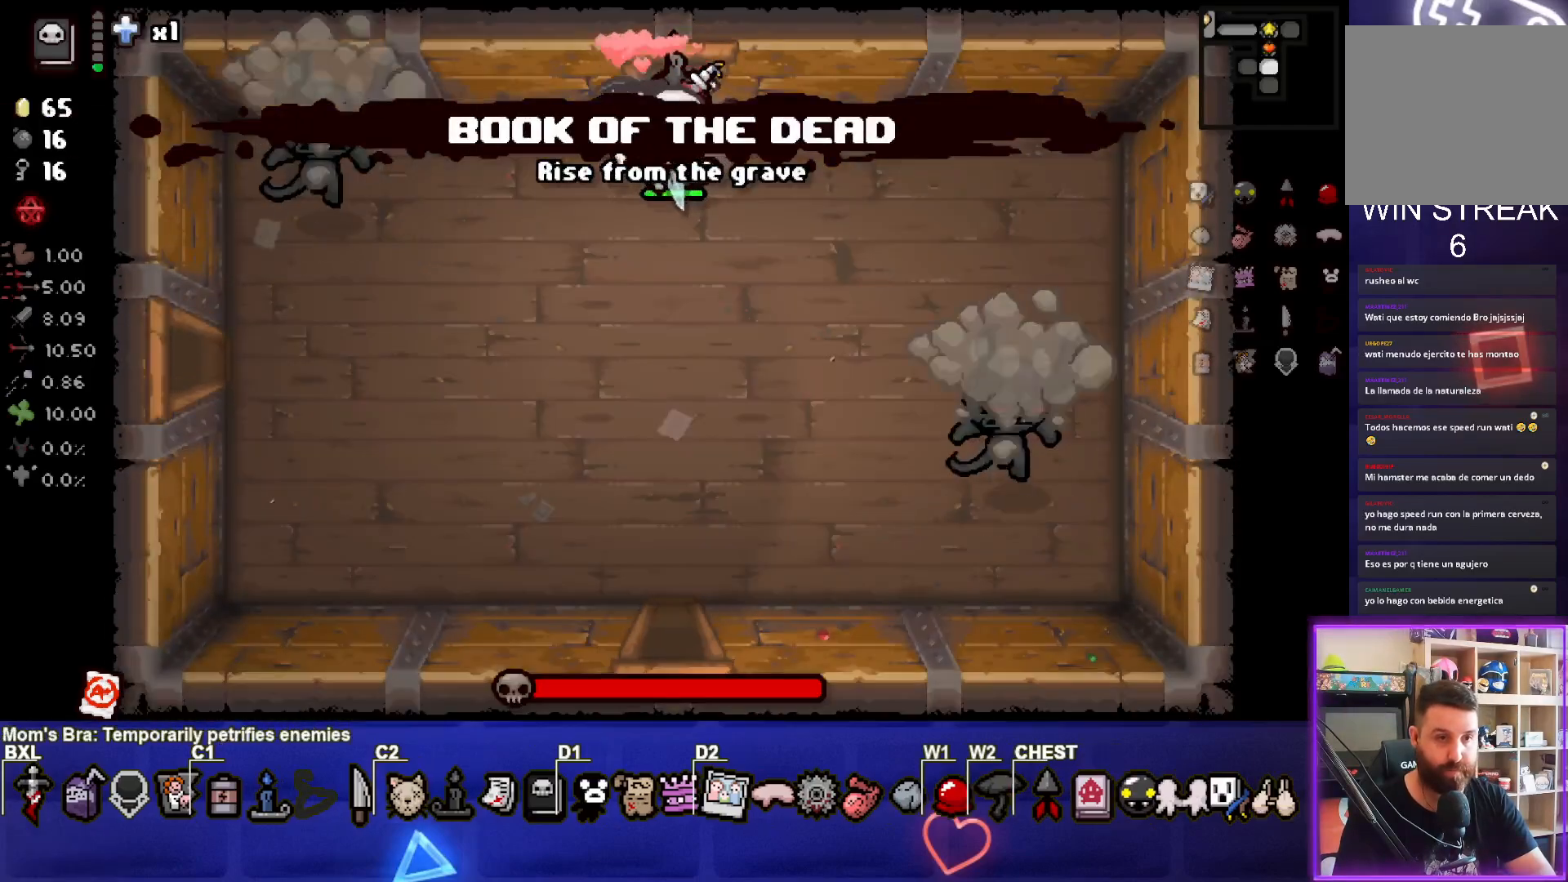
{"buttons": [], "left_stick": "center", "events": [[67, "CROSS", "down"], [100, "left_stick", "left"], [183, "SQUARE", "down"], [217, "CROSS", "up"], [233, "left_stick", "down-left"], [450, "SQUARE", "up"], [500, "left_stick", "center"]]}
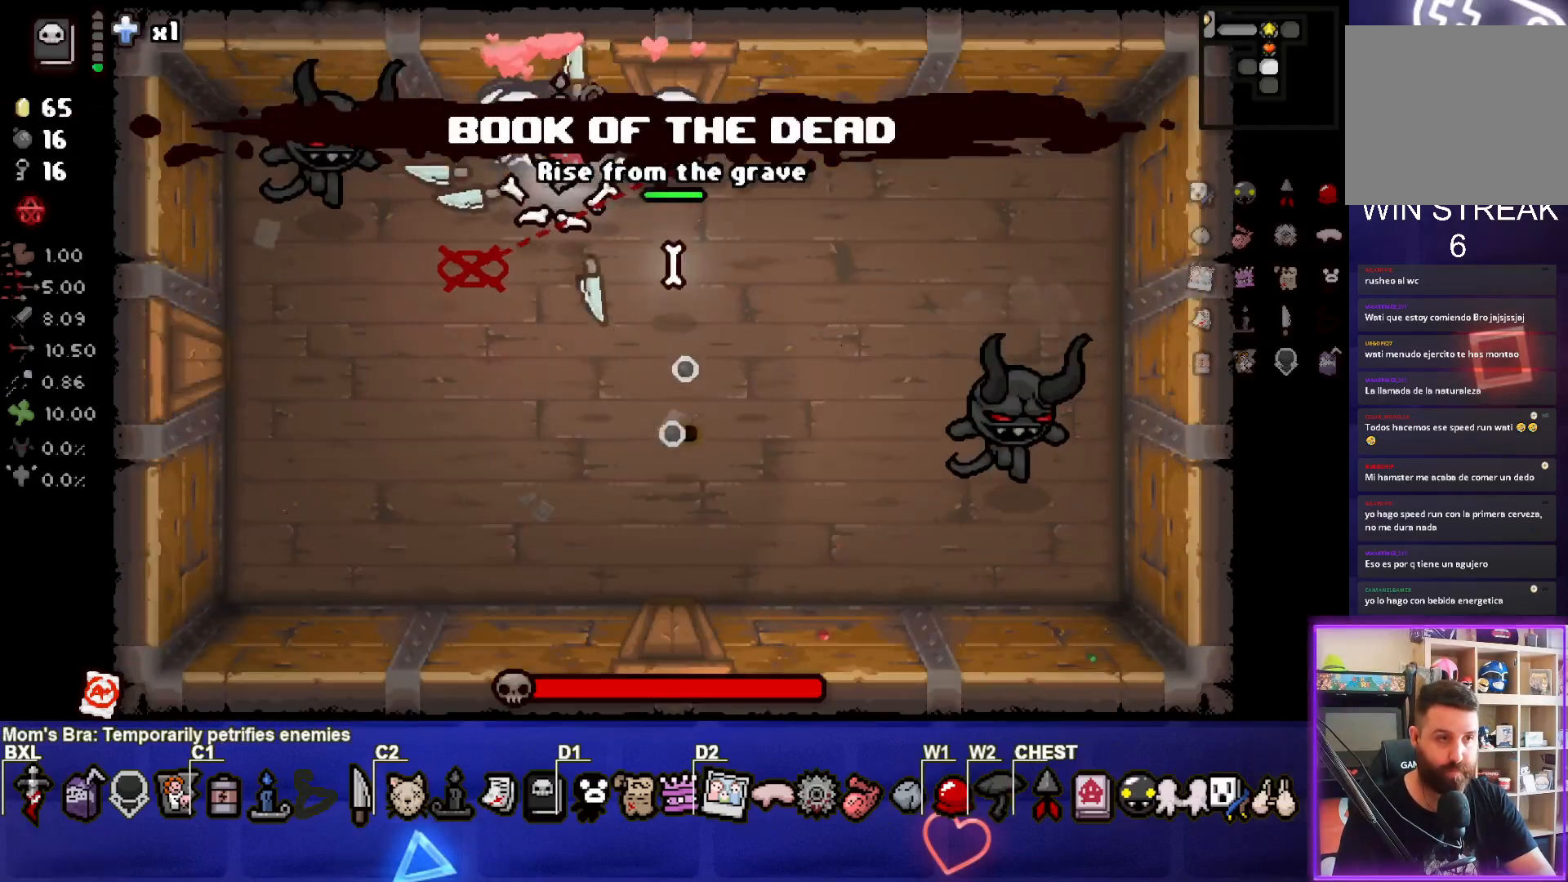
{"buttons": ["SQUARE"], "left_stick": "left", "events": [[50, "left_stick", "right"], [217, "left_stick", "center"], [367, "left_stick", "right"], [450, "SQUARE", "down"], [450, "left_stick", "center"], [500, "left_stick", "left"]]}
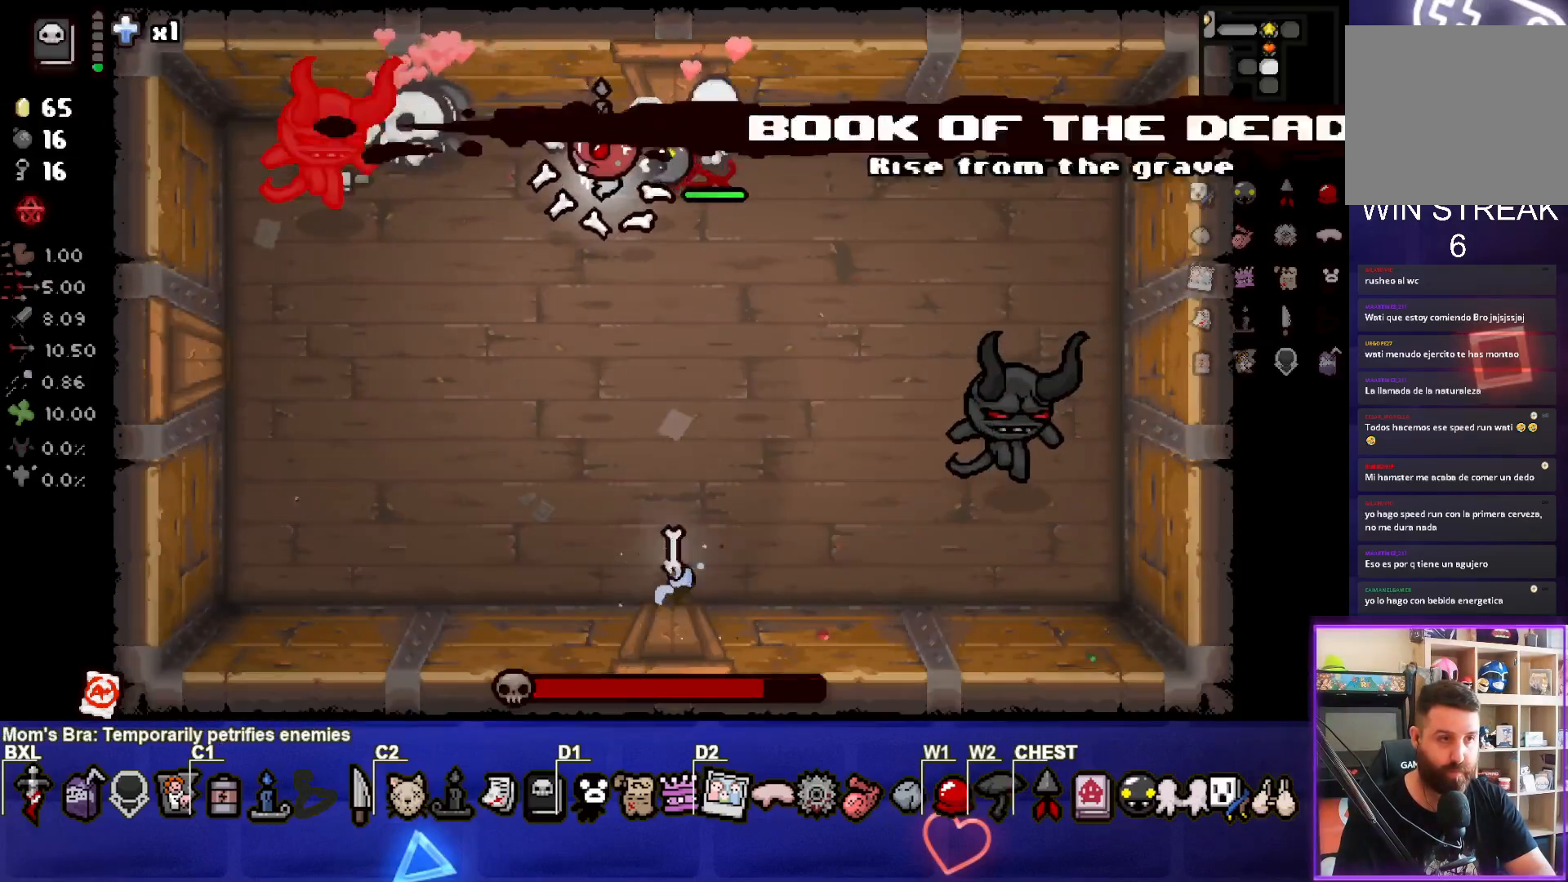
{"buttons": [], "left_stick": "right", "events": [[350, "SQUARE", "up"], [367, "left_stick", "center"], [450, "left_stick", "right"]]}
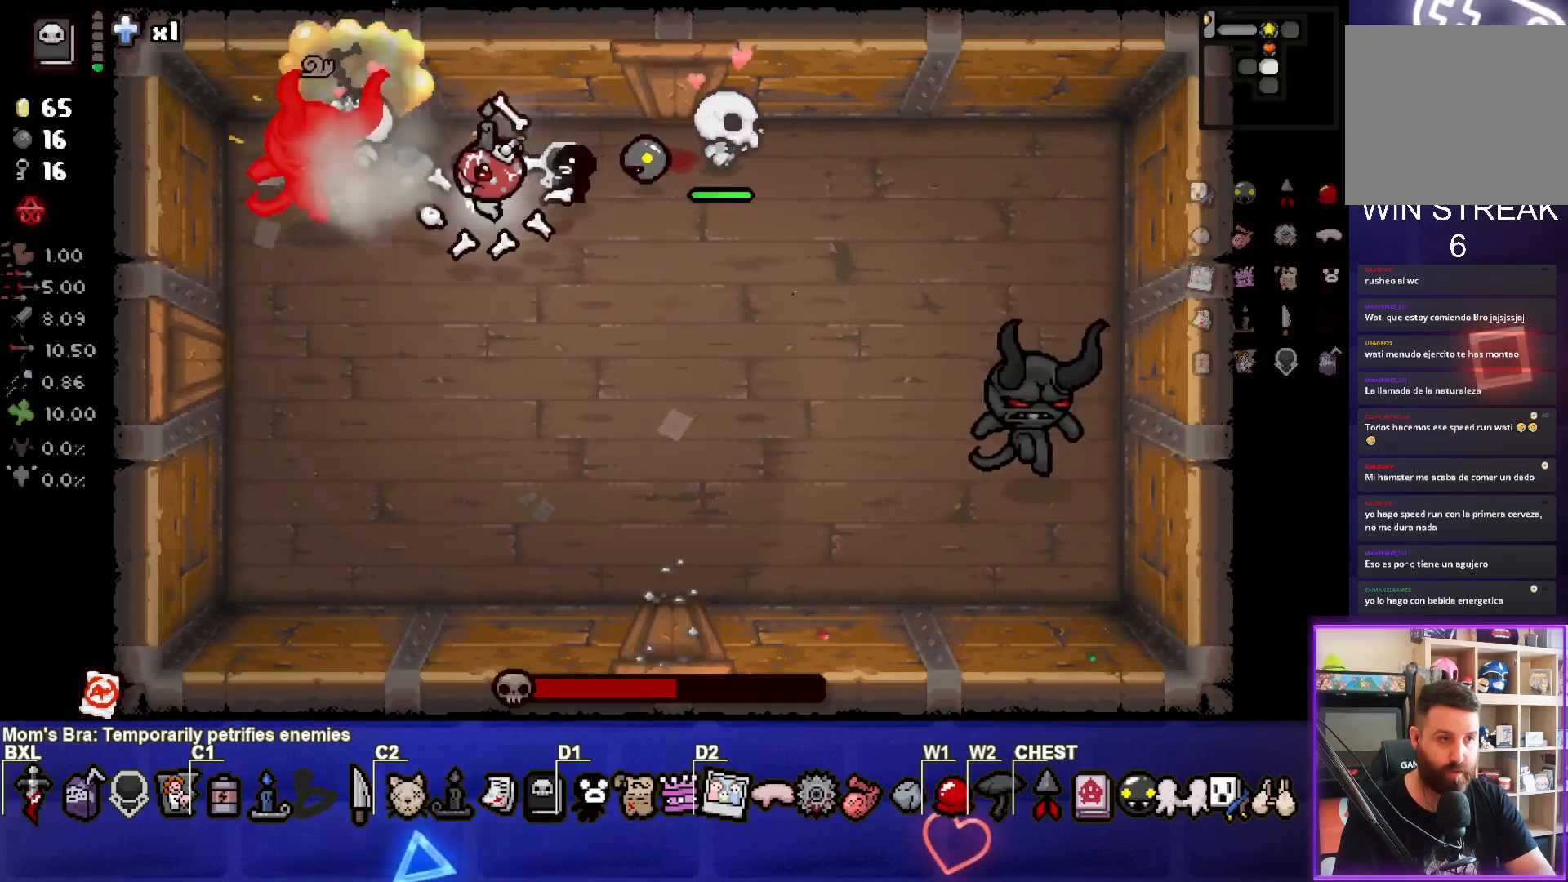
{"buttons": ["CIRCLE"], "left_stick": "down", "events": [[217, "left_stick", "down"], [417, "CIRCLE", "down"]]}
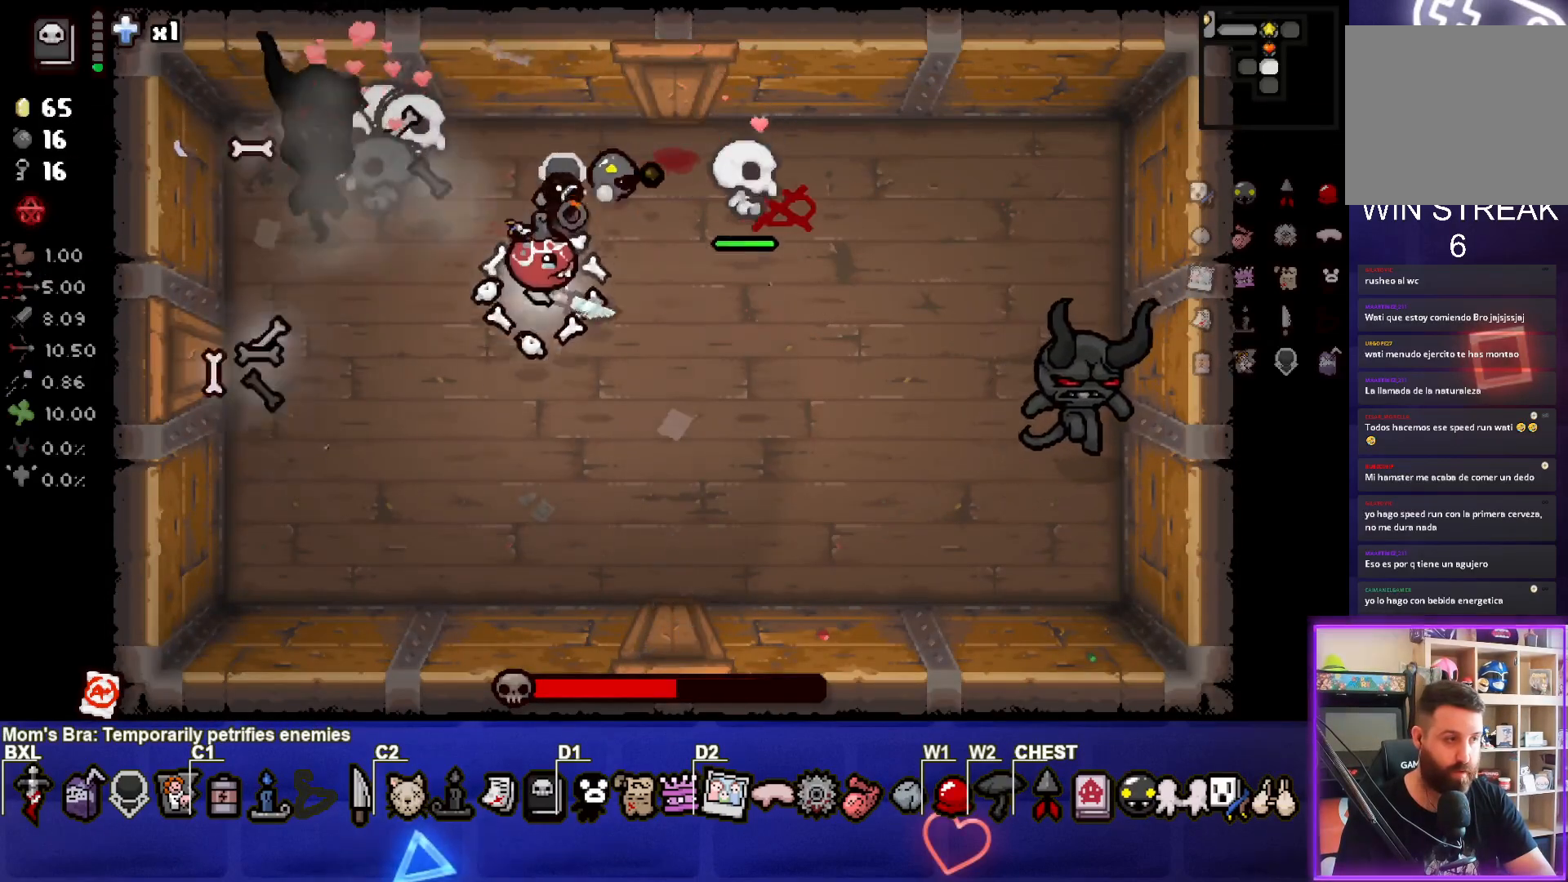
{"buttons": ["CIRCLE"], "left_stick": "down-left", "events": [[100, "left_stick", "down-left"], [233, "left_stick", "center"], [367, "left_stick", "down-left"]]}
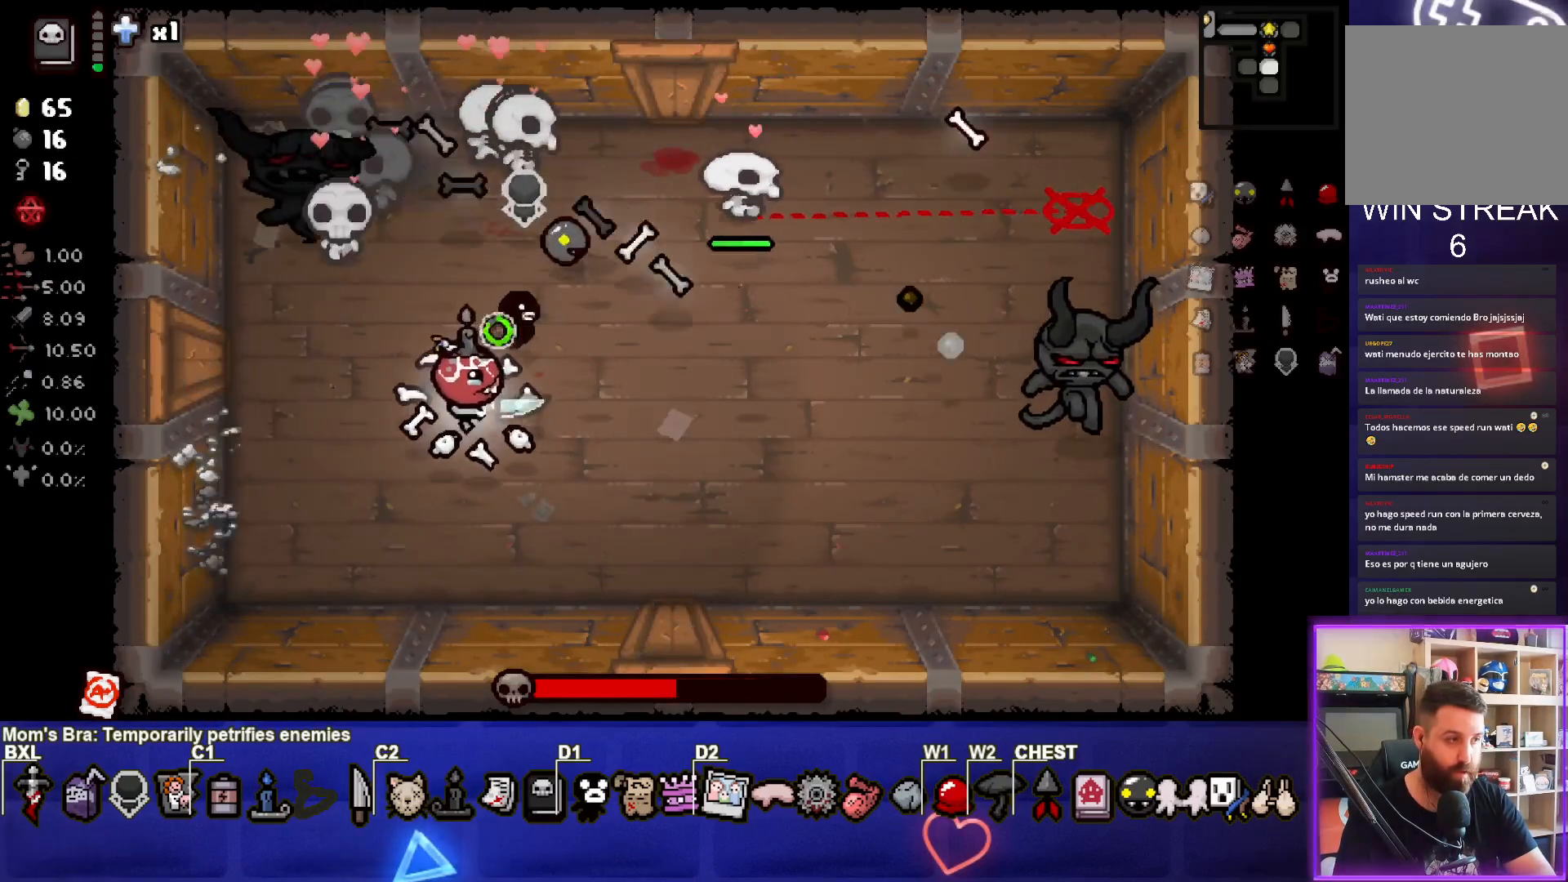
{"buttons": [], "left_stick": "center", "events": [[17, "CIRCLE", "up"], [50, "left_stick", "down"], [250, "left_stick", "center"], [333, "START", "down"], [483, "START", "up"]]}
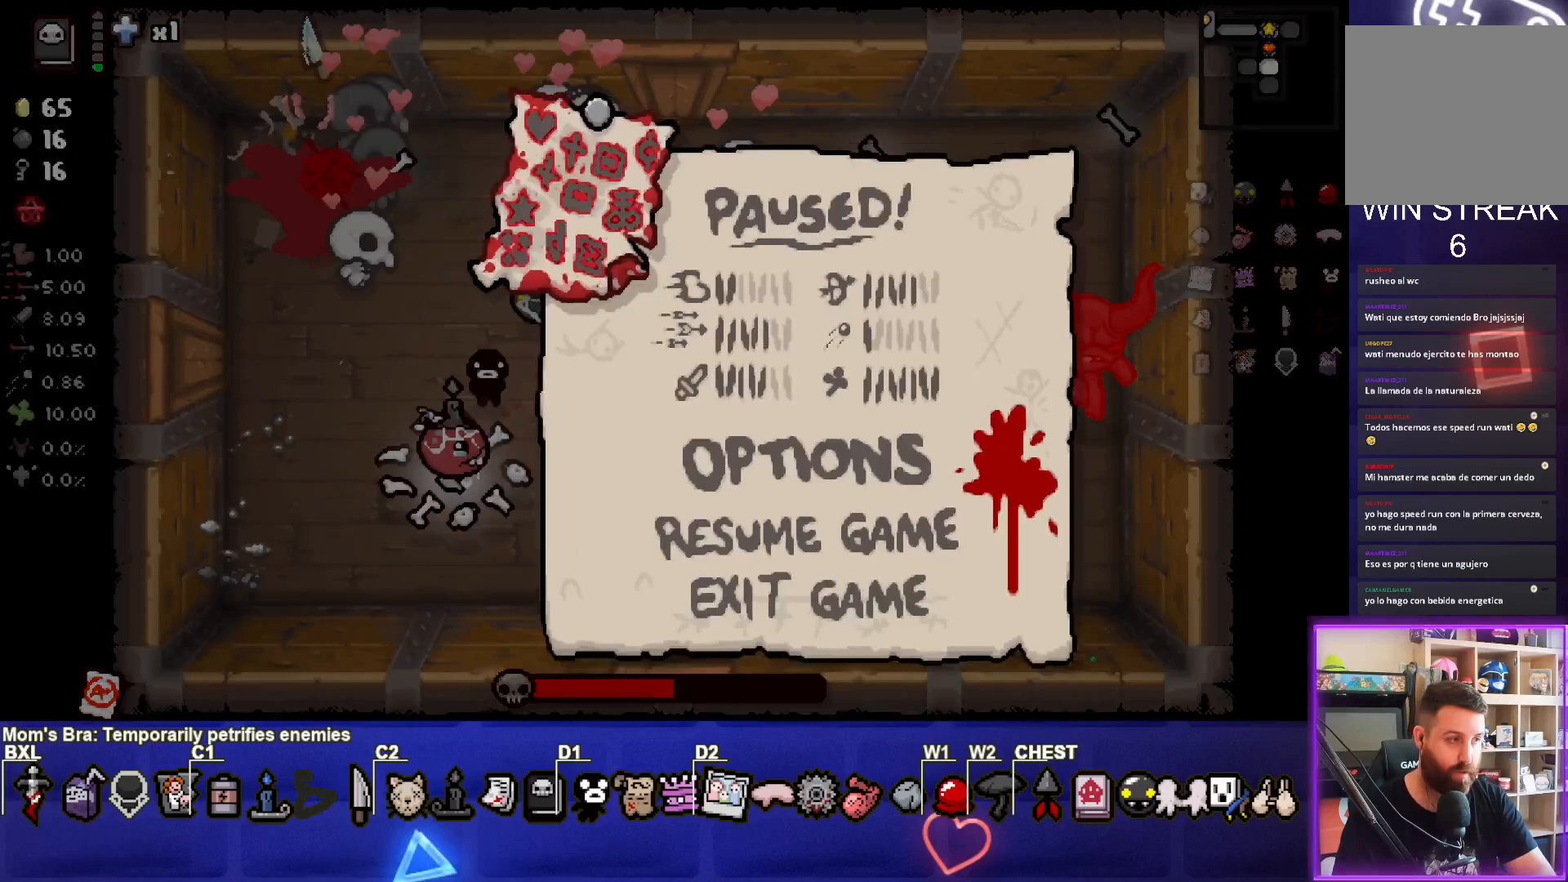
{"buttons": [], "left_stick": "center", "events": []}
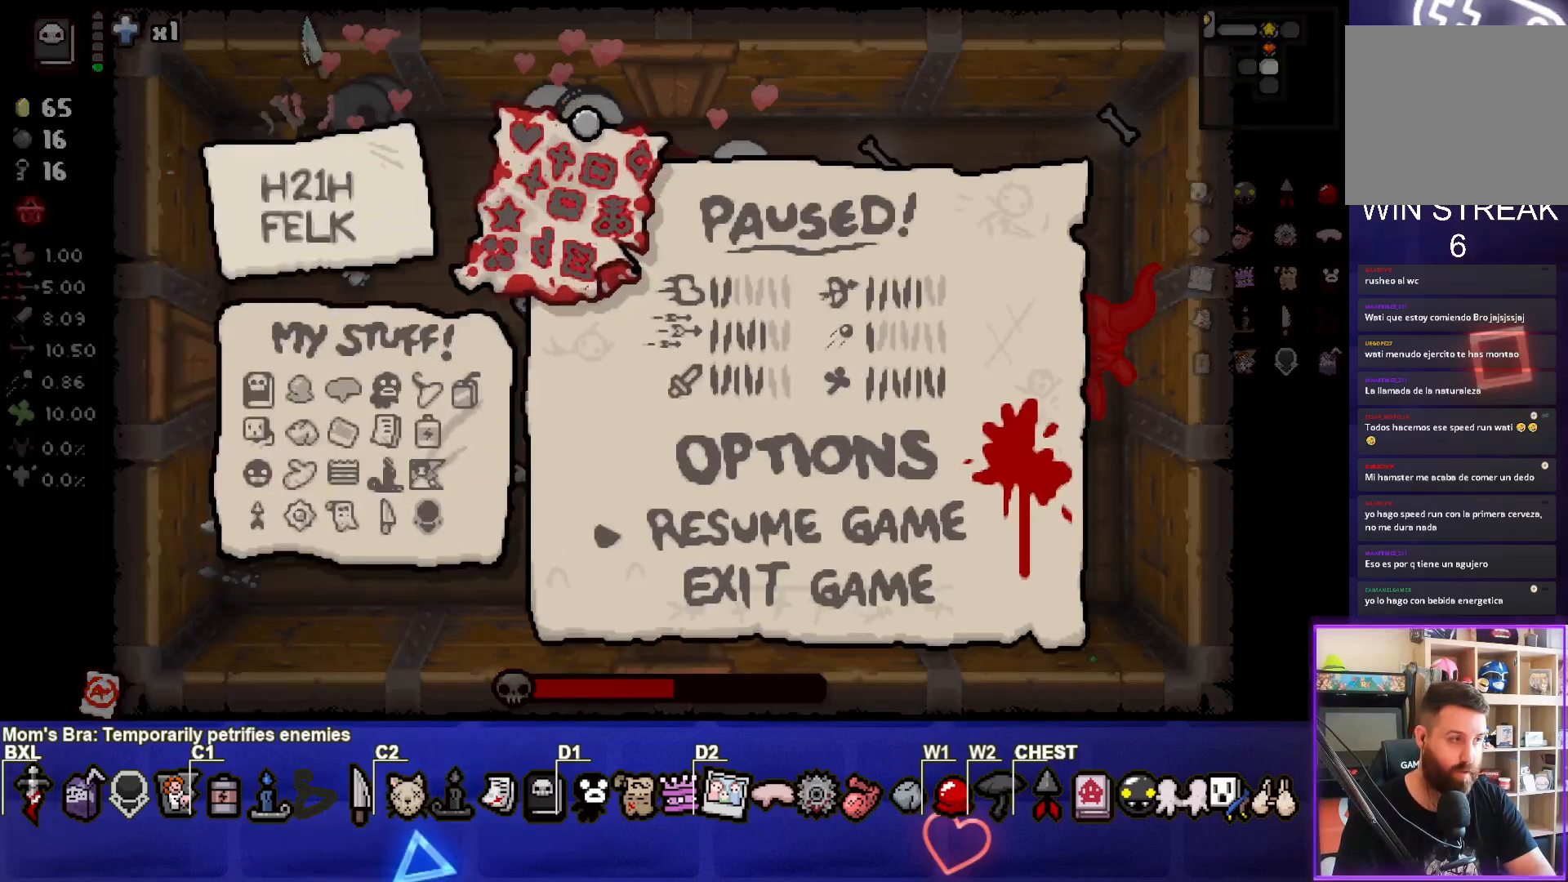
{"buttons": [], "left_stick": "center", "events": []}